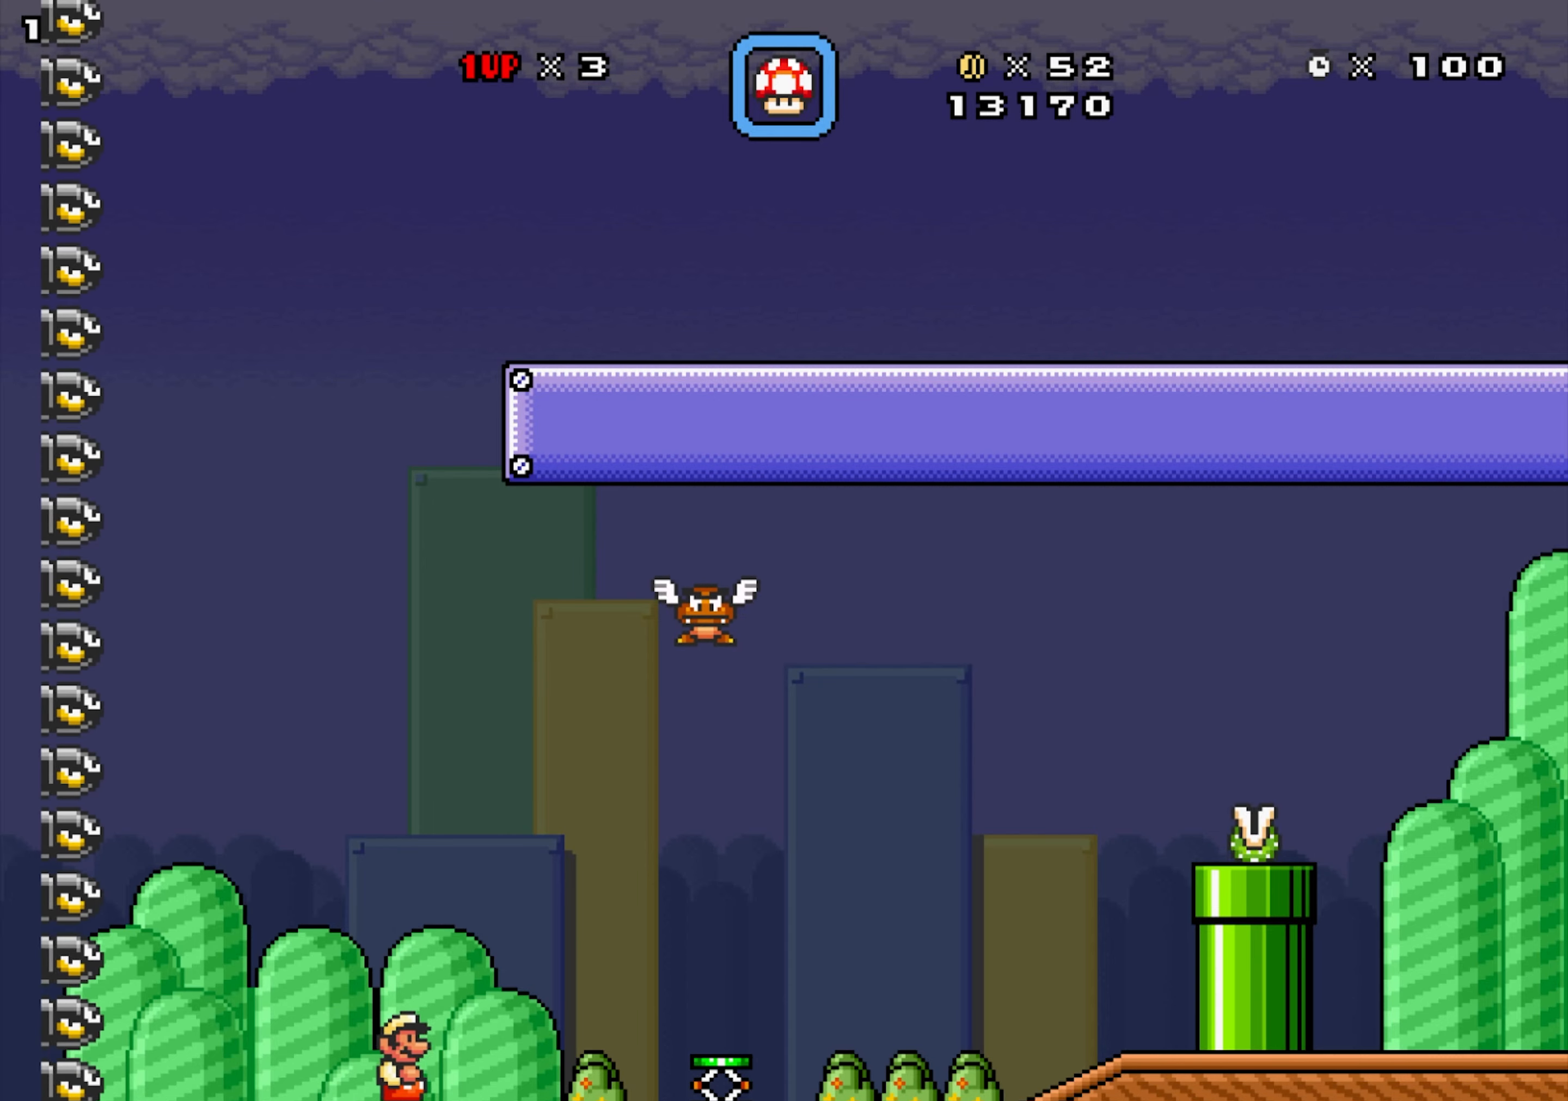
Gameplay with a controller; each line is a JSON object with the inputs held at the frame after it. "events" lists button and stick changes between this image and that frame as [ms after this image, input, new state], when the widget could be followed in between. Not read: A L3 R3.
{"buttons": ["X", "Y", "DPAD_RIGHT"], "events": [[134, "Y", "down"], [184, "Y", "up"], [434, "Y", "down"]]}
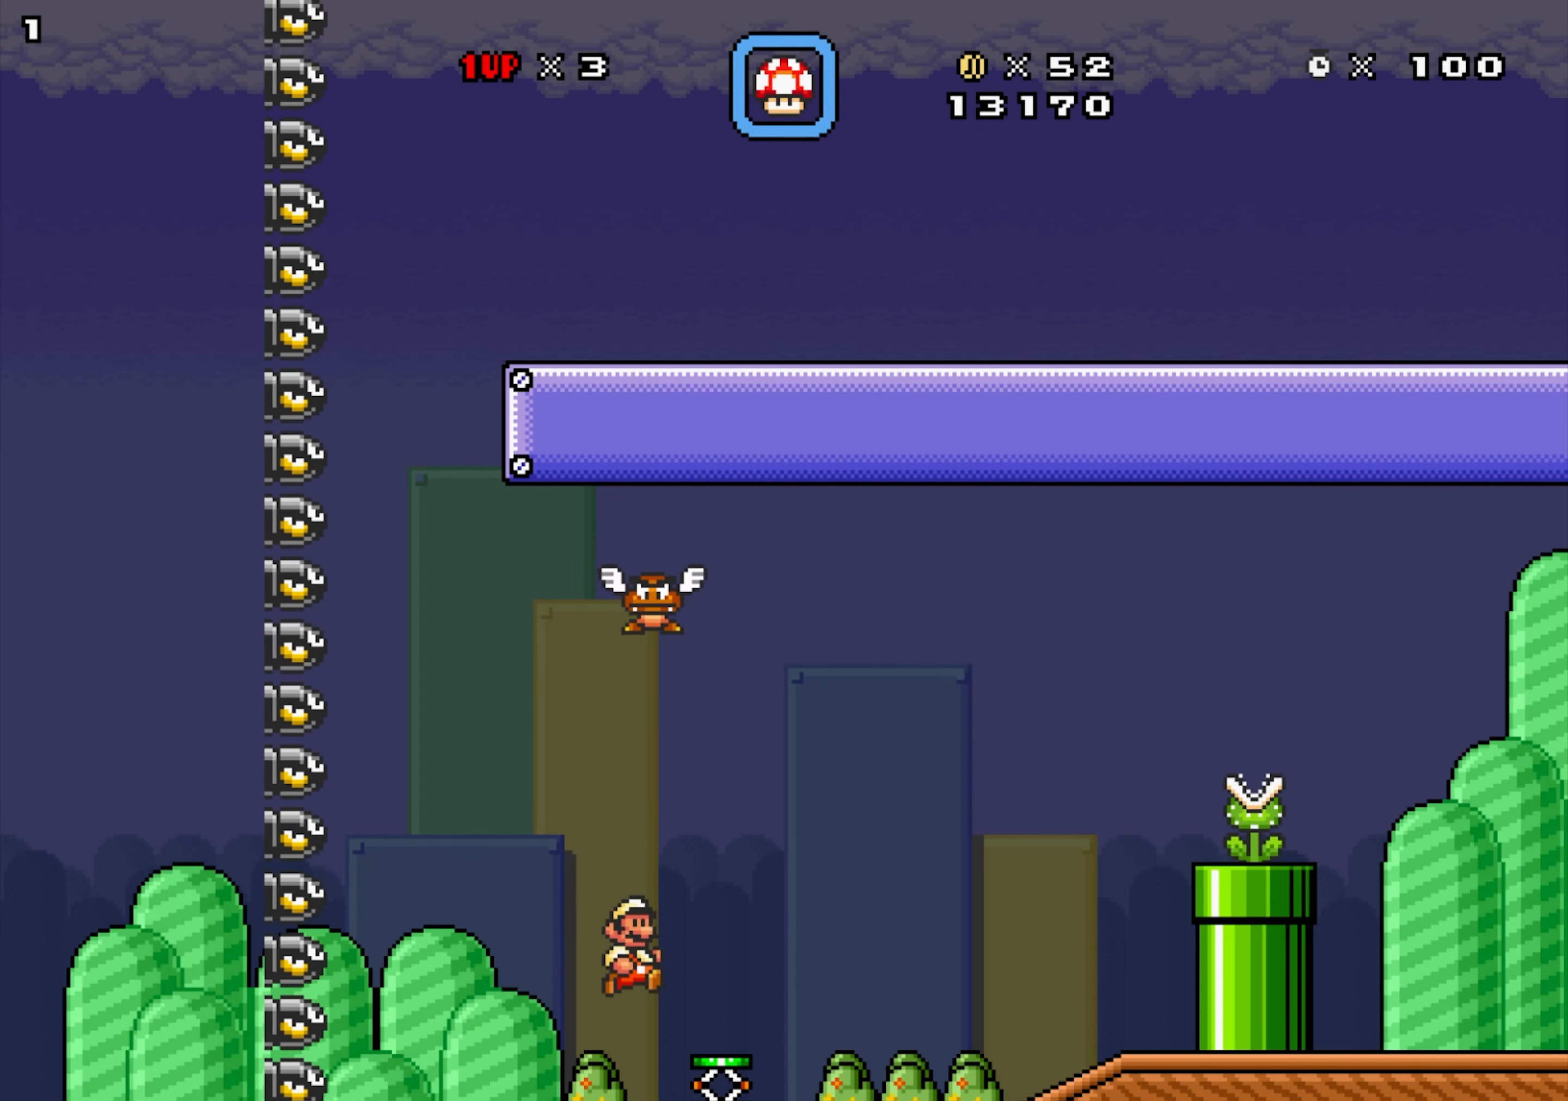
{"buttons": ["X", "Y", "DPAD_RIGHT"], "events": []}
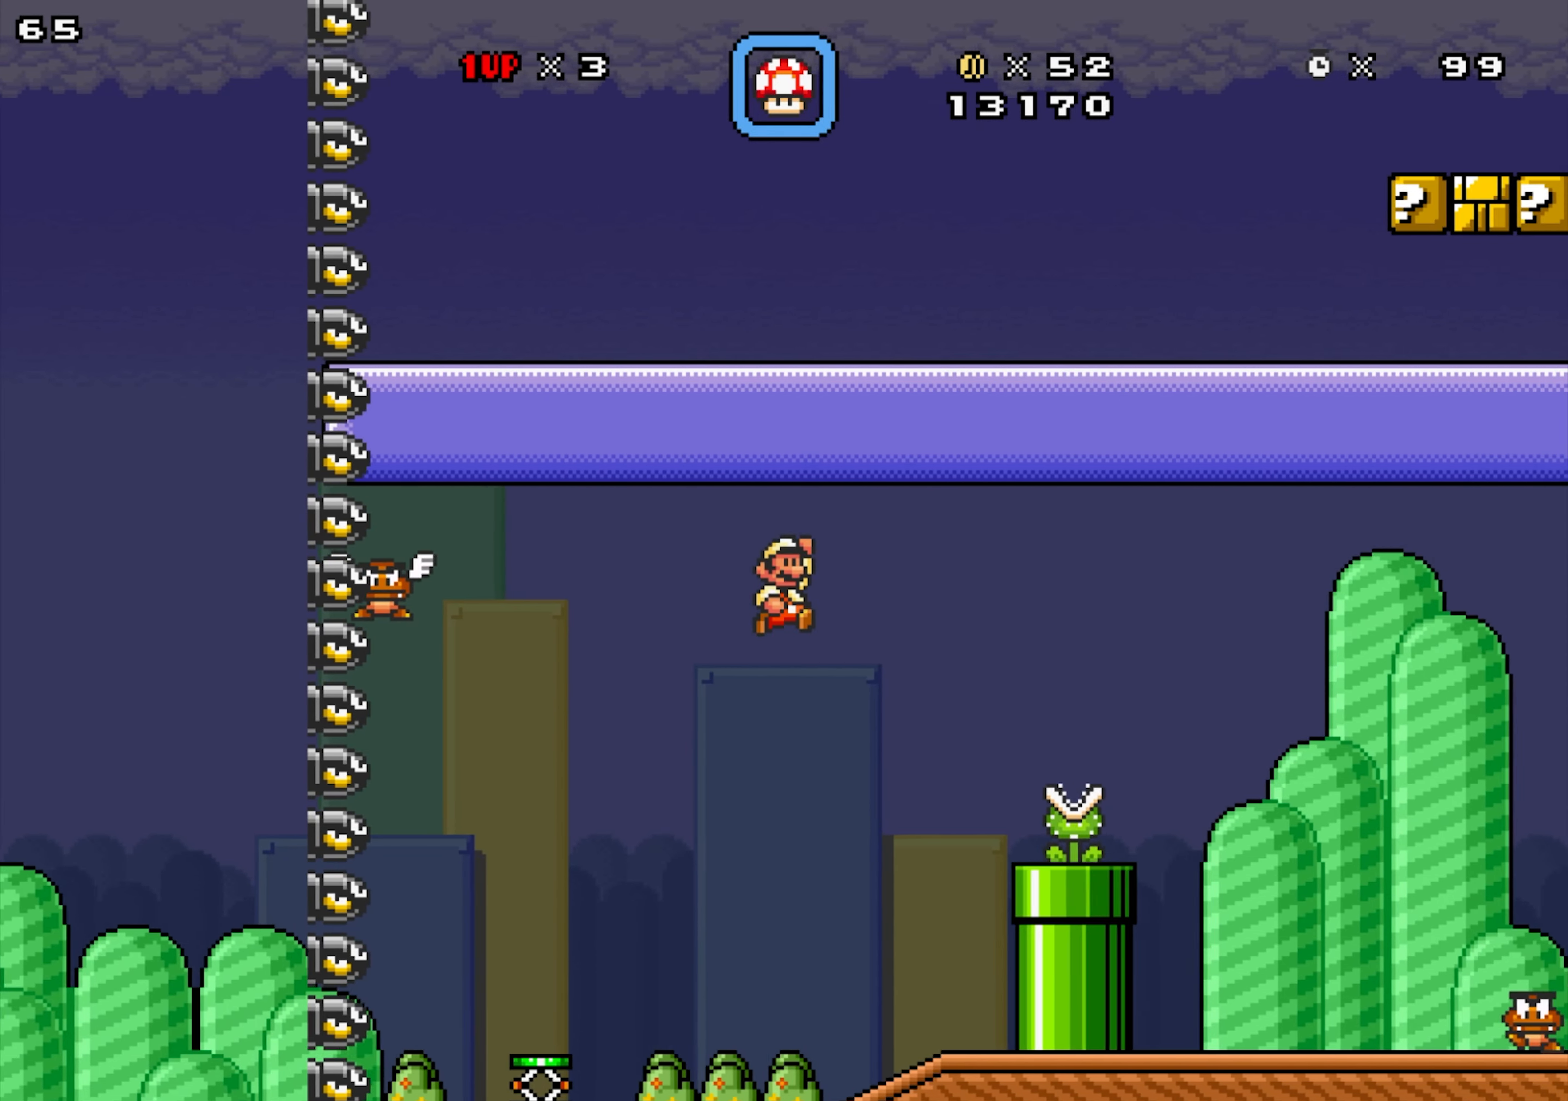
{"buttons": ["X", "DPAD_RIGHT"], "events": [[167, "Y", "up"], [384, "DPAD_RIGHT", "up"], [400, "DPAD_LEFT", "down"], [484, "DPAD_LEFT", "up"], [500, "DPAD_RIGHT", "down"]]}
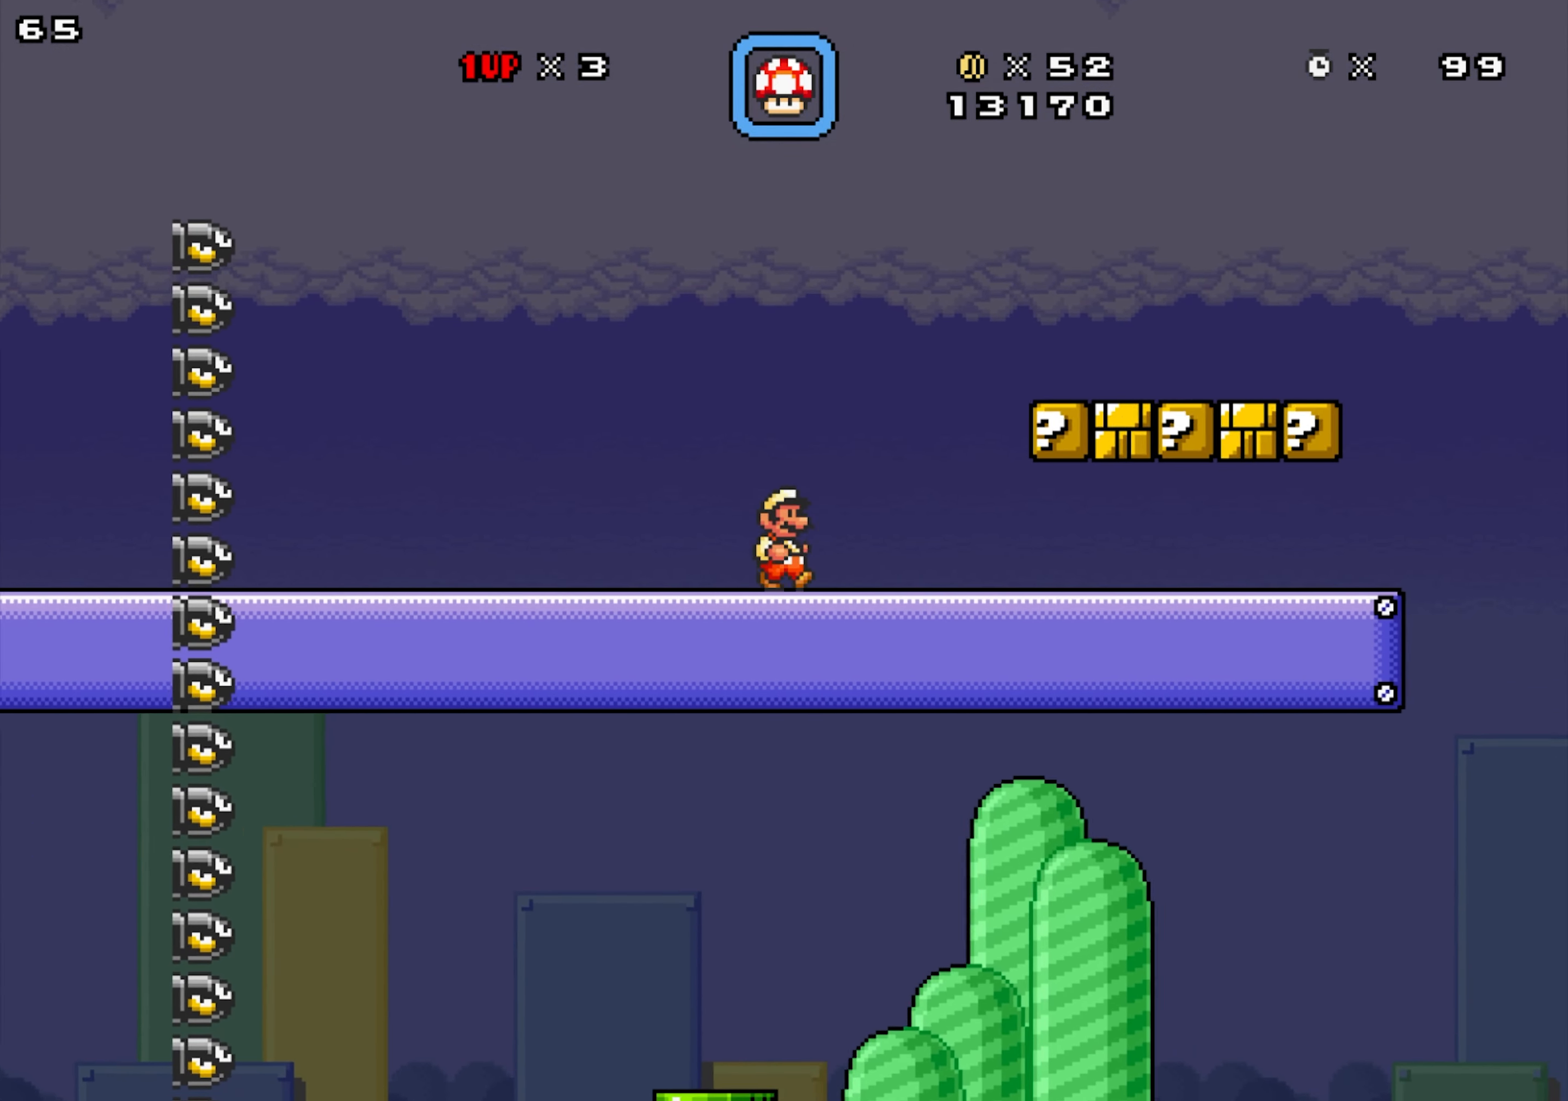
{"buttons": ["B", "X", "DPAD_LEFT"], "events": [[450, "B", "down"], [467, "DPAD_RIGHT", "up"], [484, "DPAD_LEFT", "down"]]}
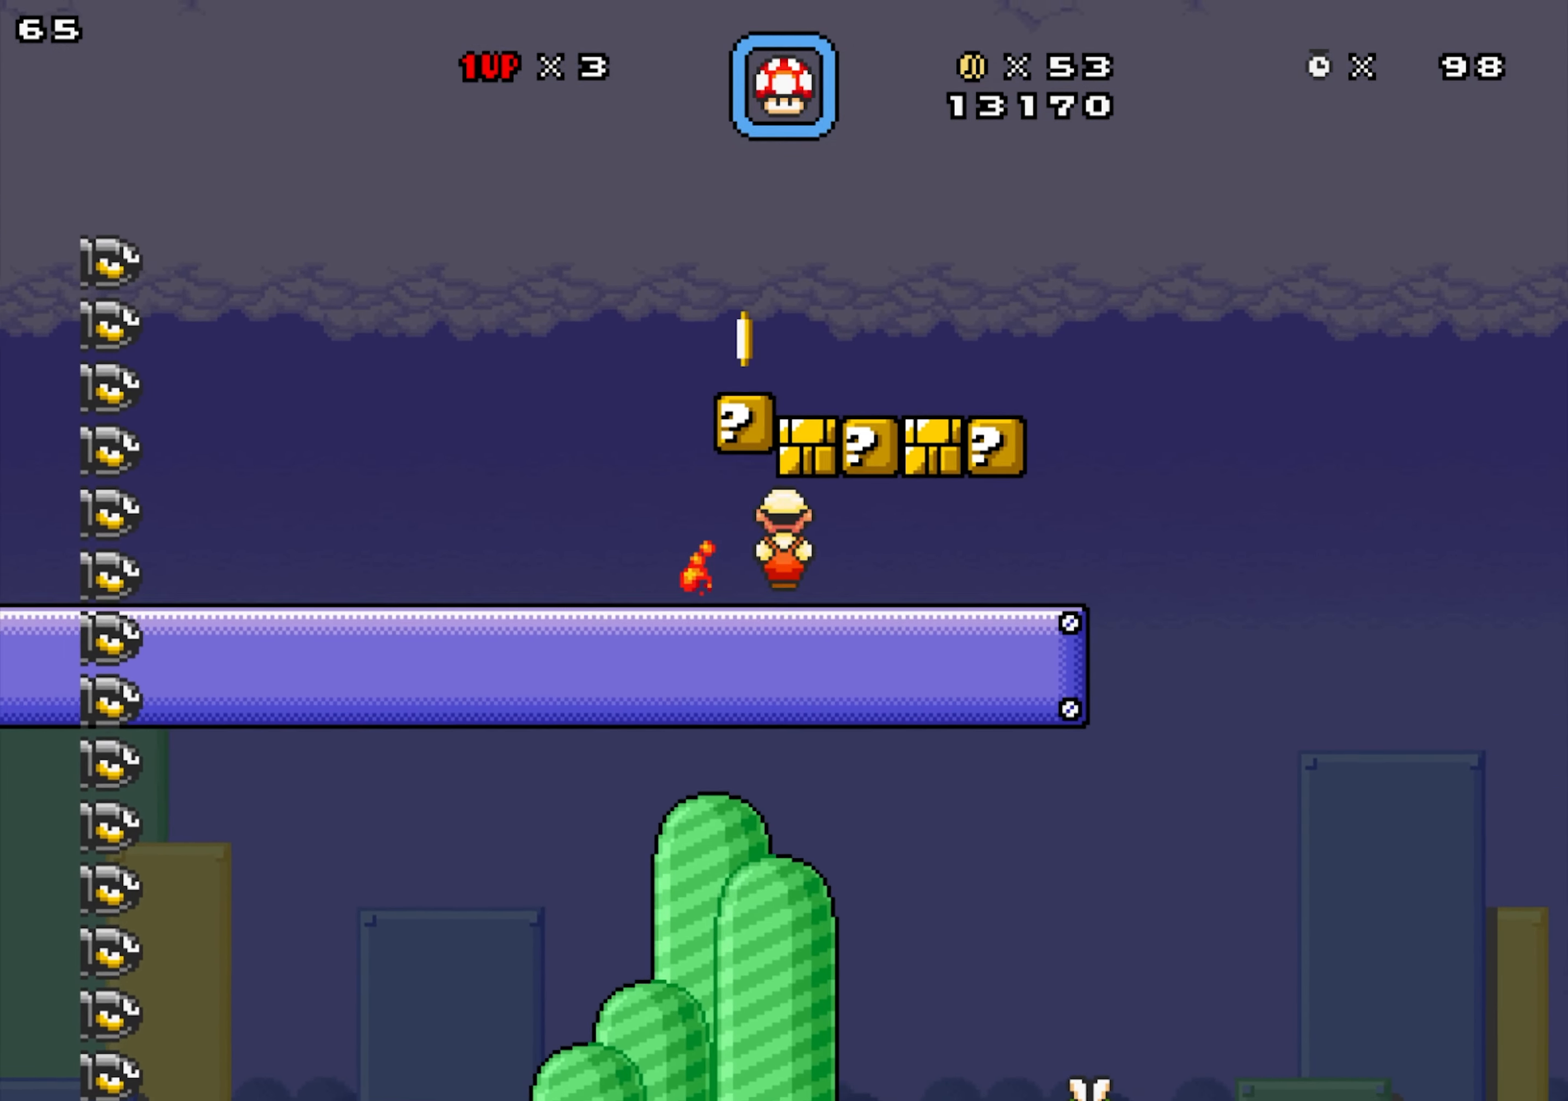
{"buttons": ["X", "DPAD_RIGHT"], "events": [[34, "B", "up"], [67, "DPAD_LEFT", "up"], [84, "DPAD_RIGHT", "down"], [117, "B", "down"], [184, "B", "up"], [234, "DPAD_RIGHT", "up"], [250, "B", "down"], [284, "DPAD_LEFT", "down"], [334, "B", "up"], [384, "B", "down"], [384, "DPAD_LEFT", "up"], [450, "DPAD_RIGHT", "down"], [467, "B", "up"]]}
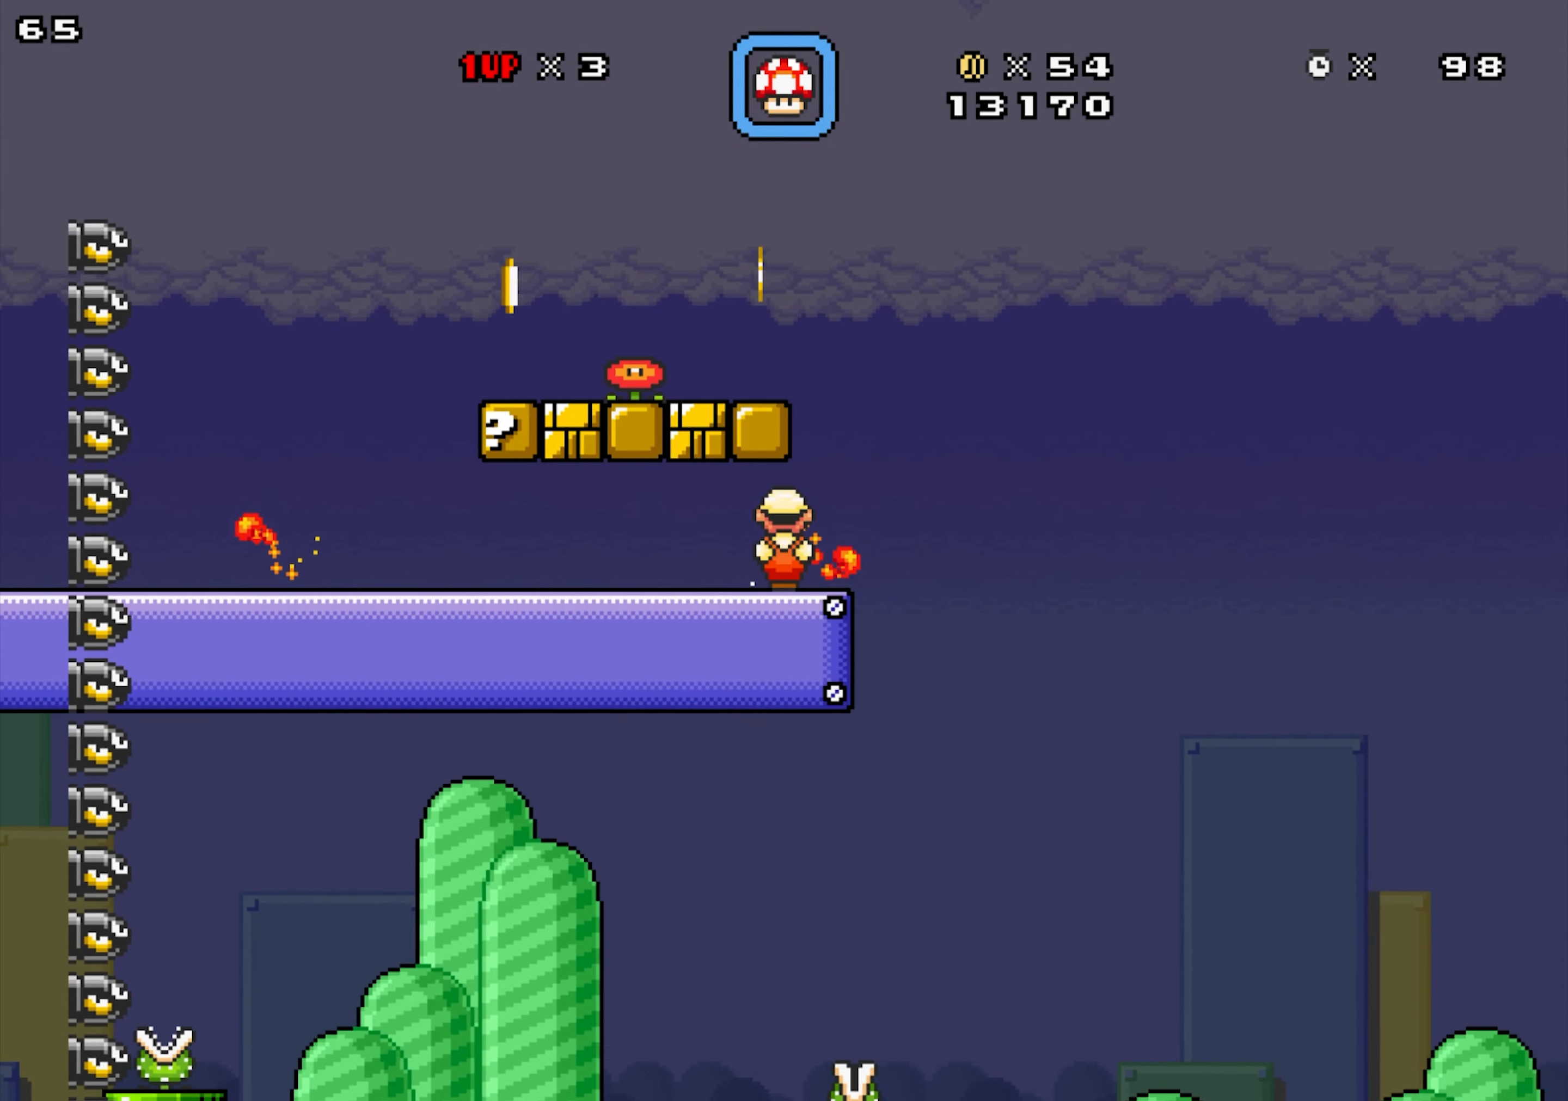
{"buttons": ["X", "Y", "DPAD_LEFT"], "events": [[134, "DPAD_RIGHT", "up"], [167, "DPAD_LEFT", "down"], [300, "B", "down"], [300, "Y", "down"], [317, "B", "up"]]}
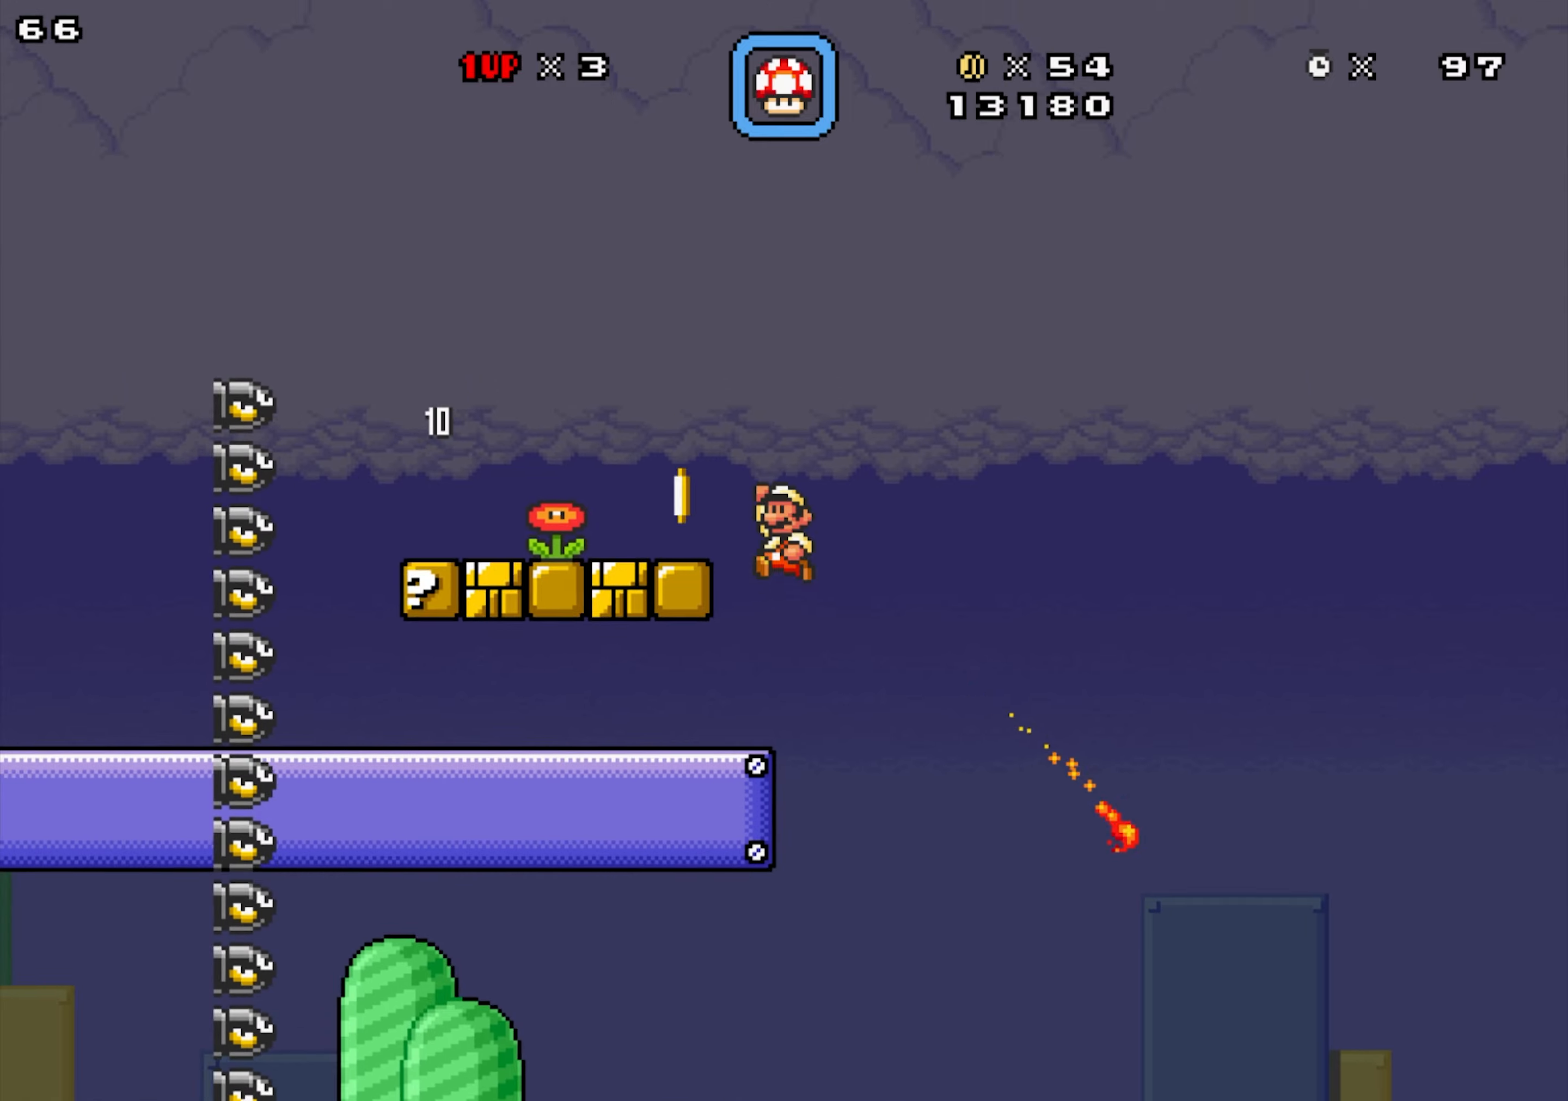
{"buttons": ["X", "DPAD_RIGHT"], "events": [[183, "Y", "up"], [266, "DPAD_LEFT", "up"], [266, "DPAD_RIGHT", "down"]]}
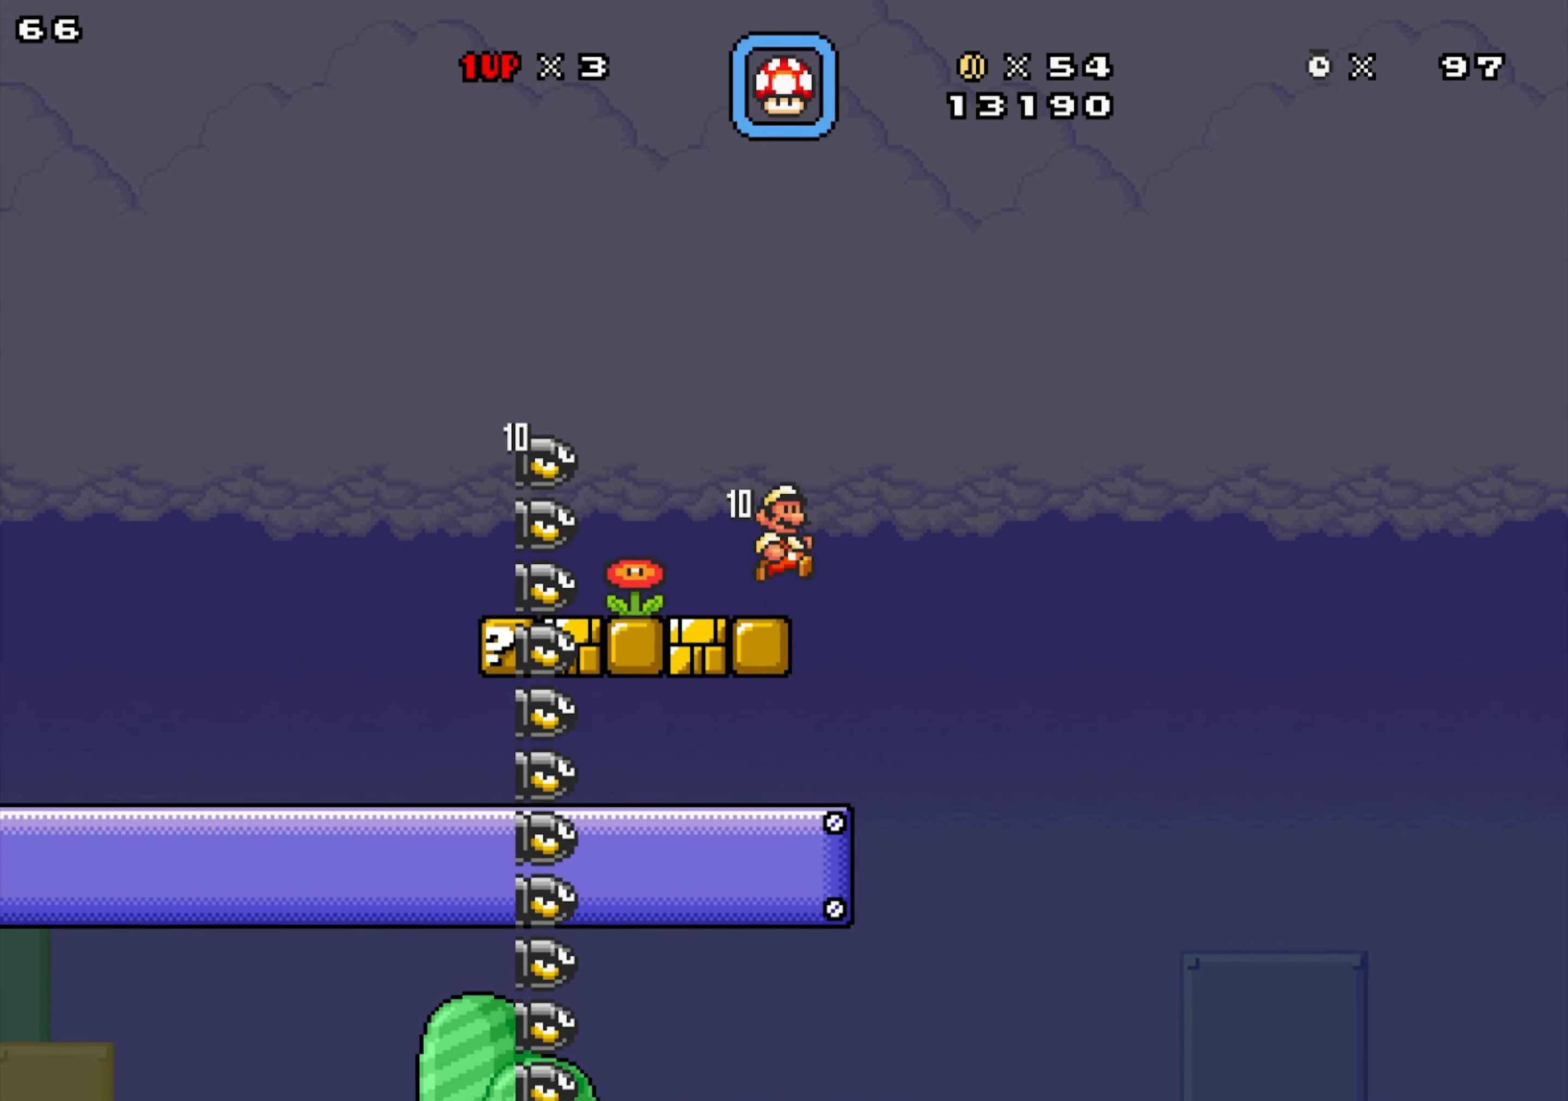
{"buttons": ["X", "DPAD_RIGHT"], "events": [[116, "Y", "down"], [233, "DPAD_LEFT", "down"], [233, "DPAD_RIGHT", "up"], [316, "Y", "up"], [483, "DPAD_LEFT", "up"], [483, "DPAD_RIGHT", "down"]]}
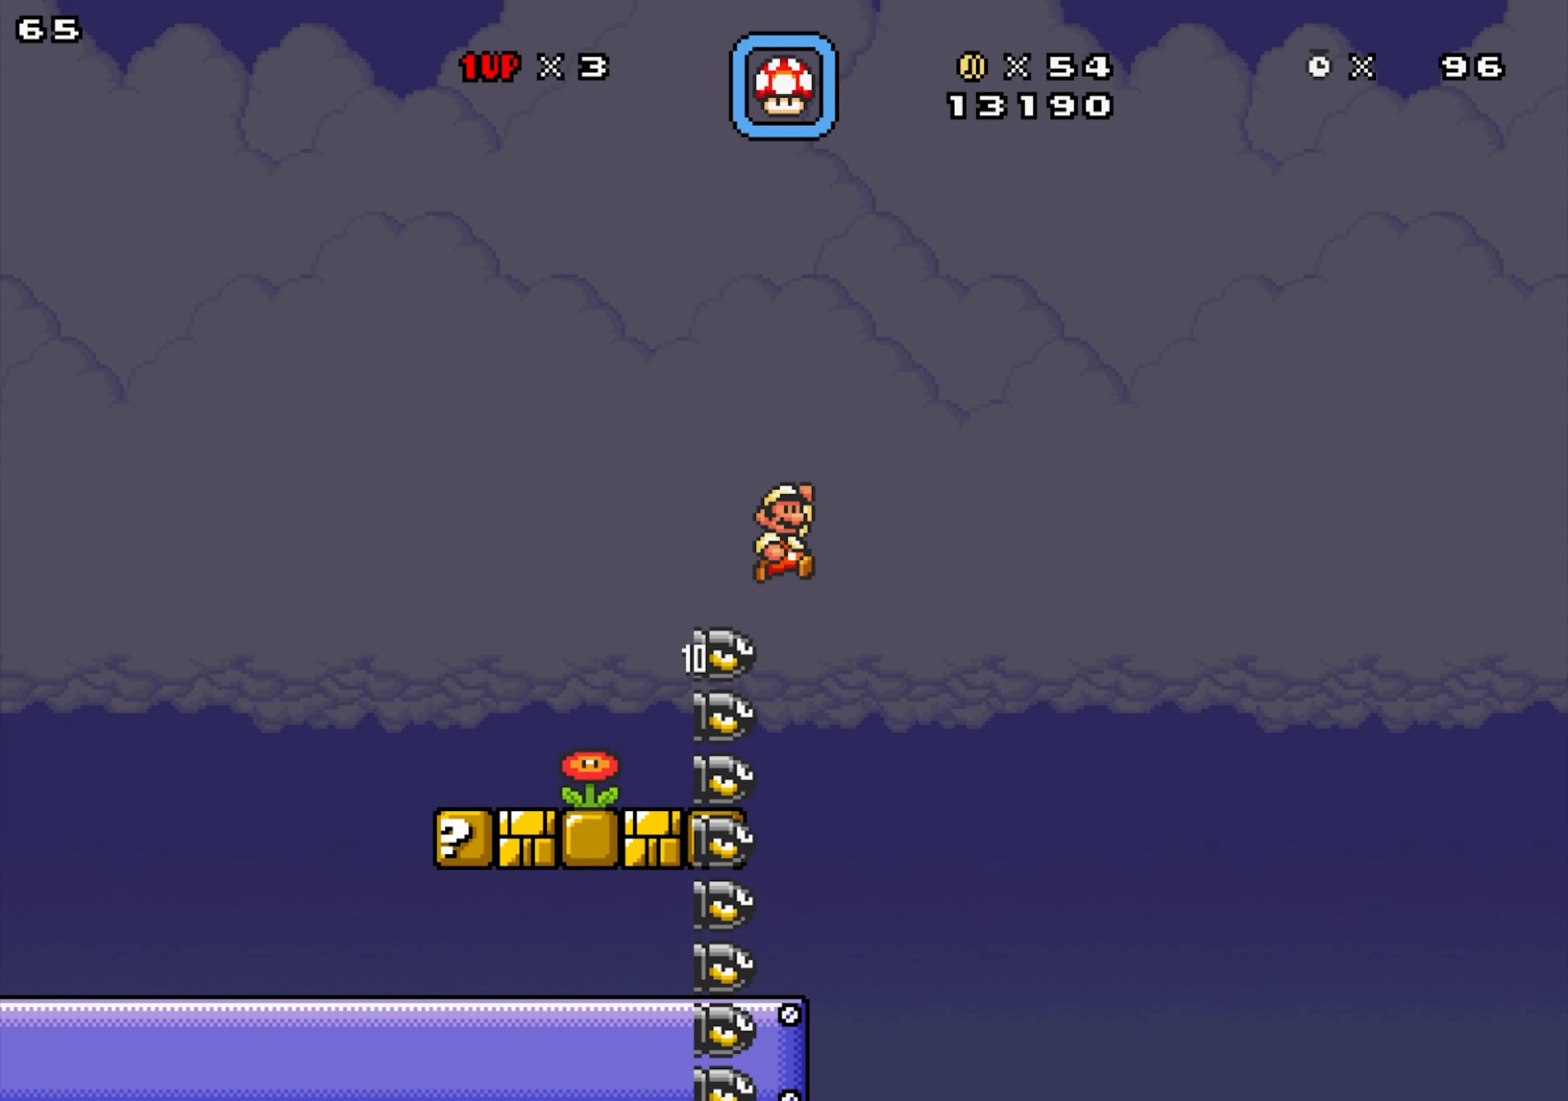
{"buttons": ["X", "DPAD_LEFT"], "events": [[150, "DPAD_LEFT", "down"], [183, "DPAD_RIGHT", "up"]]}
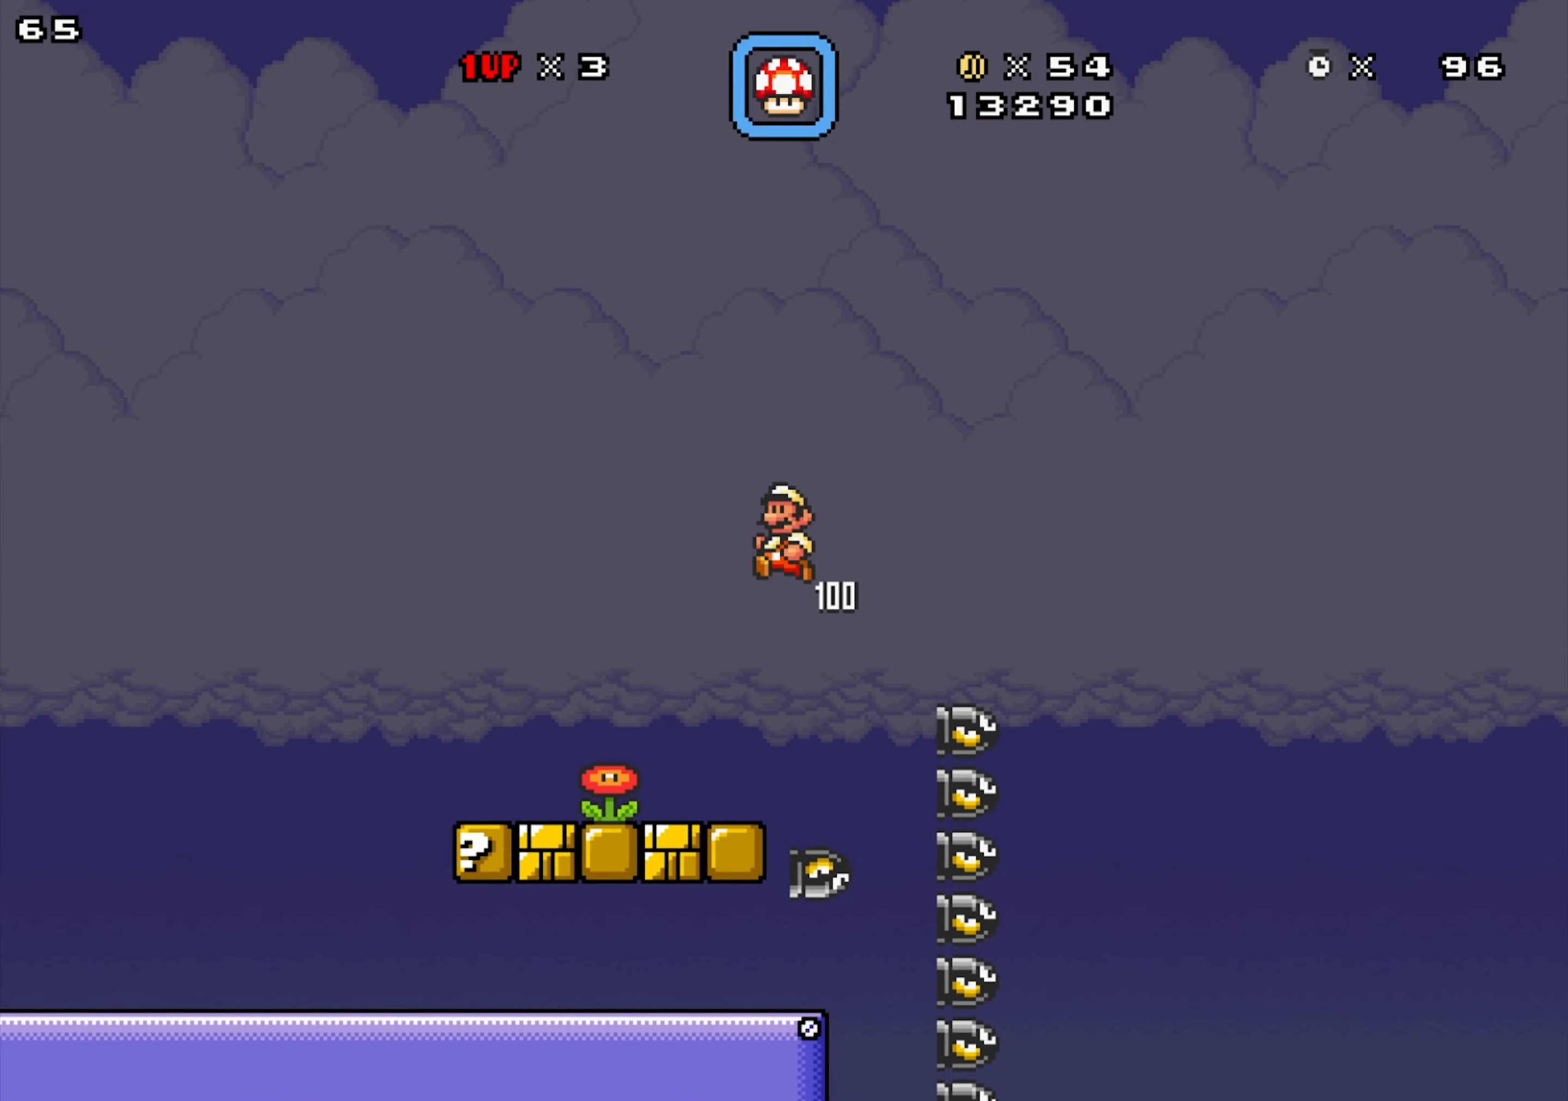
{"buttons": ["X", "DPAD_LEFT"], "events": []}
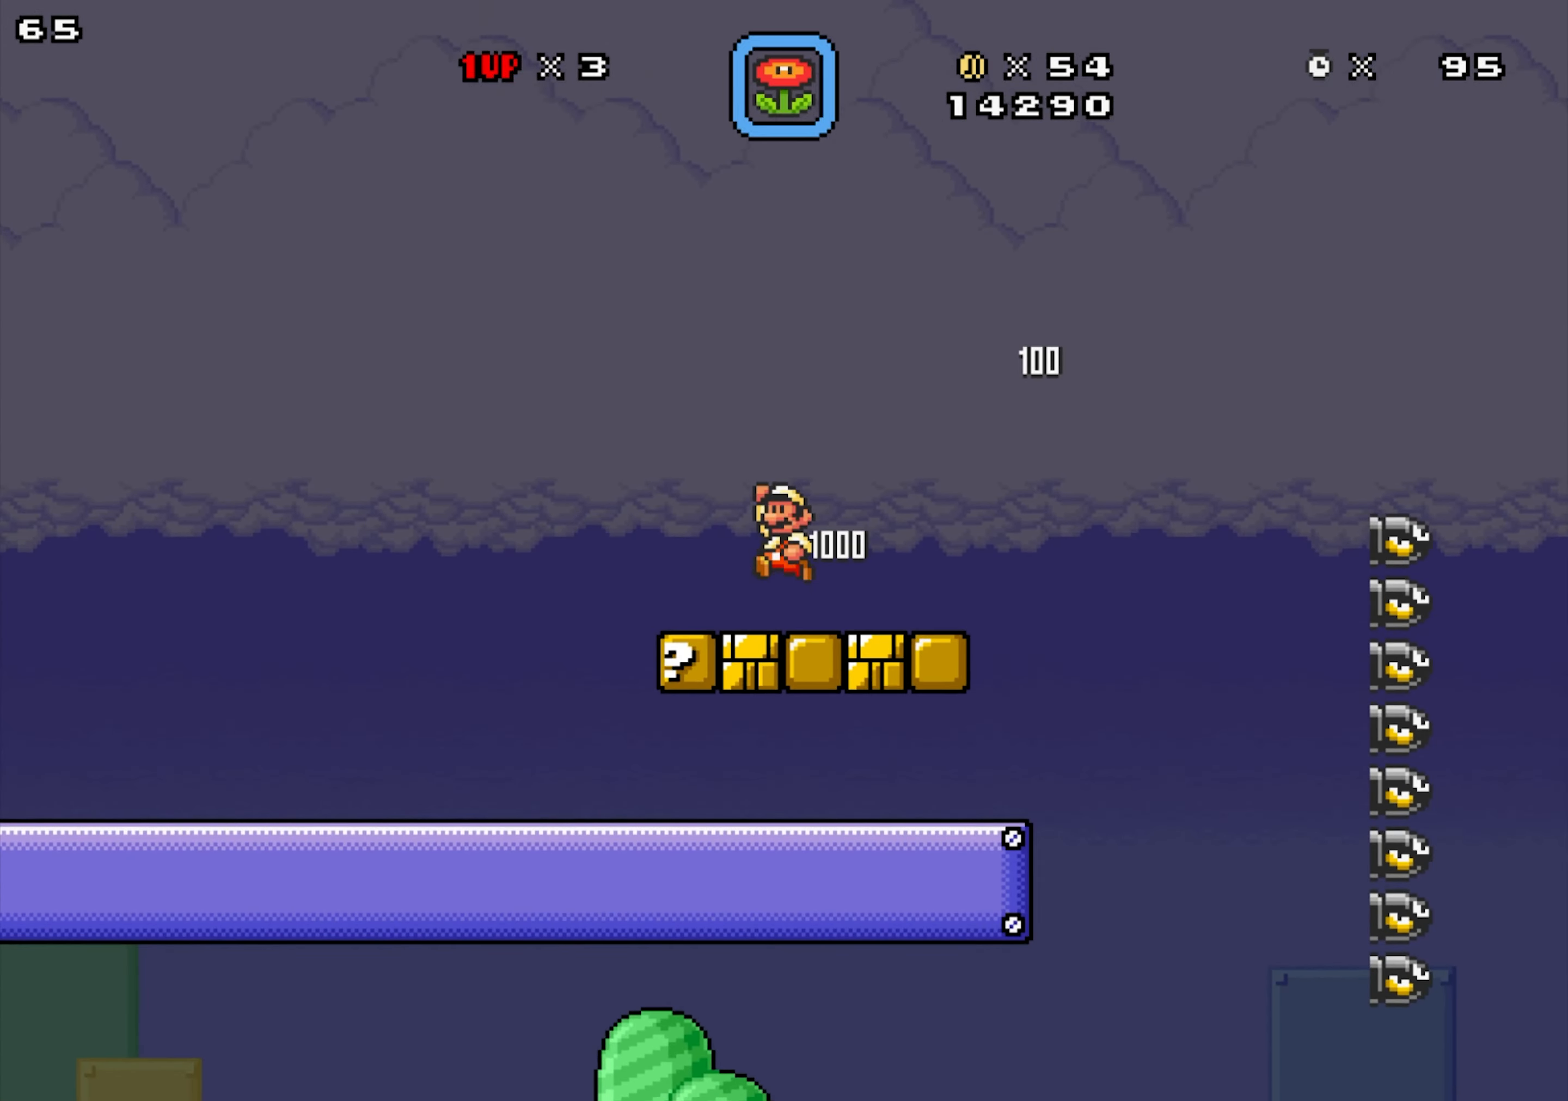
{"buttons": ["X", "DPAD_RIGHT"], "events": [[133, "DPAD_LEFT", "up"], [250, "DPAD_RIGHT", "down"]]}
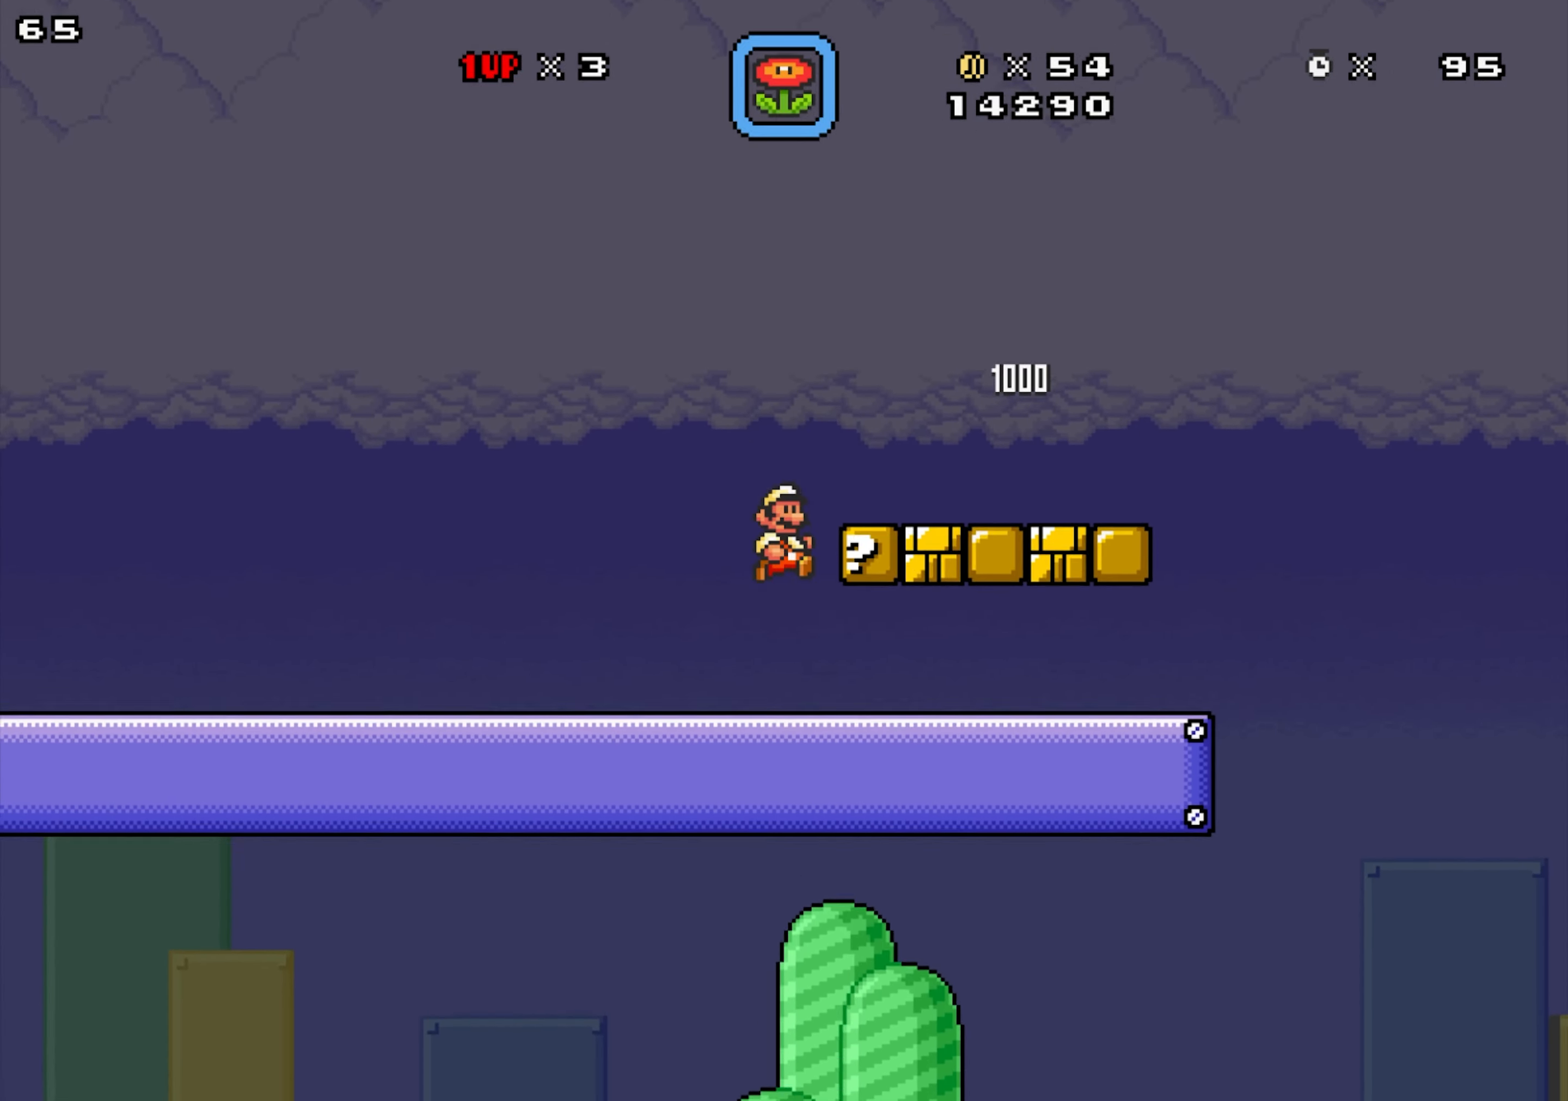
{"buttons": ["X", "Y", "DPAD_DOWN", "DPAD_RIGHT"], "events": [[366, "Y", "down"], [383, "DPAD_DOWN", "down"]]}
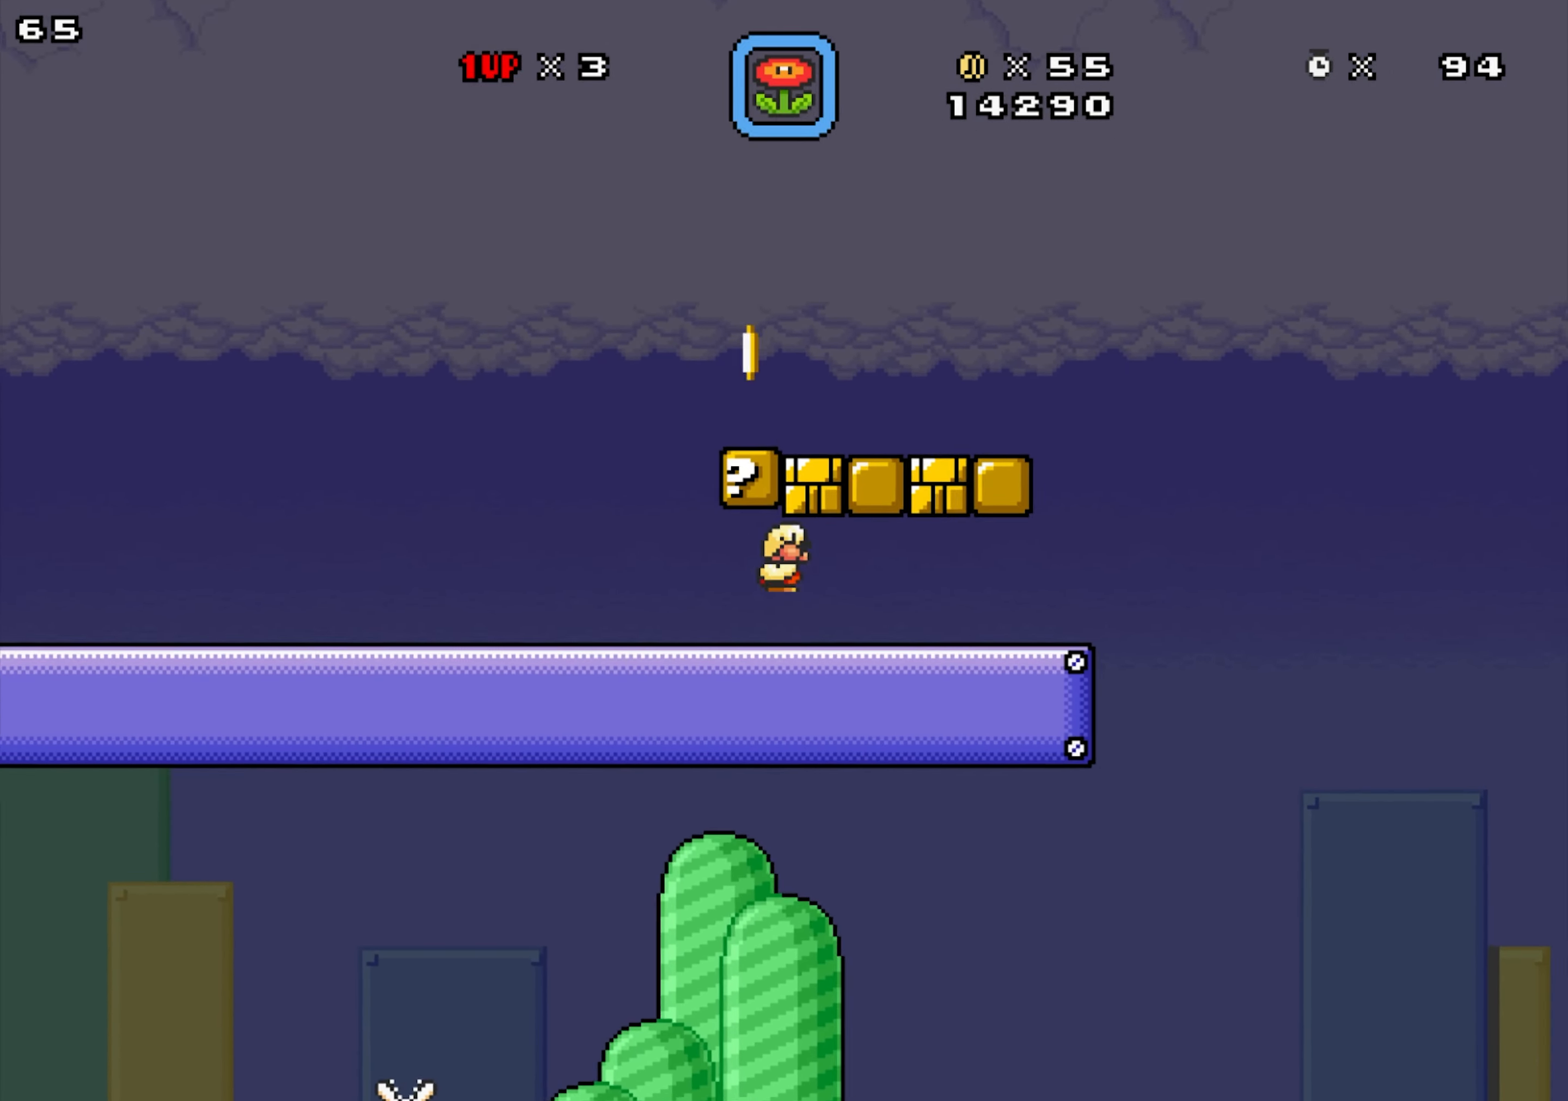
{"buttons": ["X", "DPAD_RIGHT"], "events": [[16, "DPAD_DOWN", "up"], [16, "Y", "up"], [83, "DPAD_RIGHT", "up"], [150, "DPAD_LEFT", "down"], [200, "DPAD_LEFT", "up"], [216, "DPAD_RIGHT", "down"], [266, "Y", "down"], [366, "Y", "up"]]}
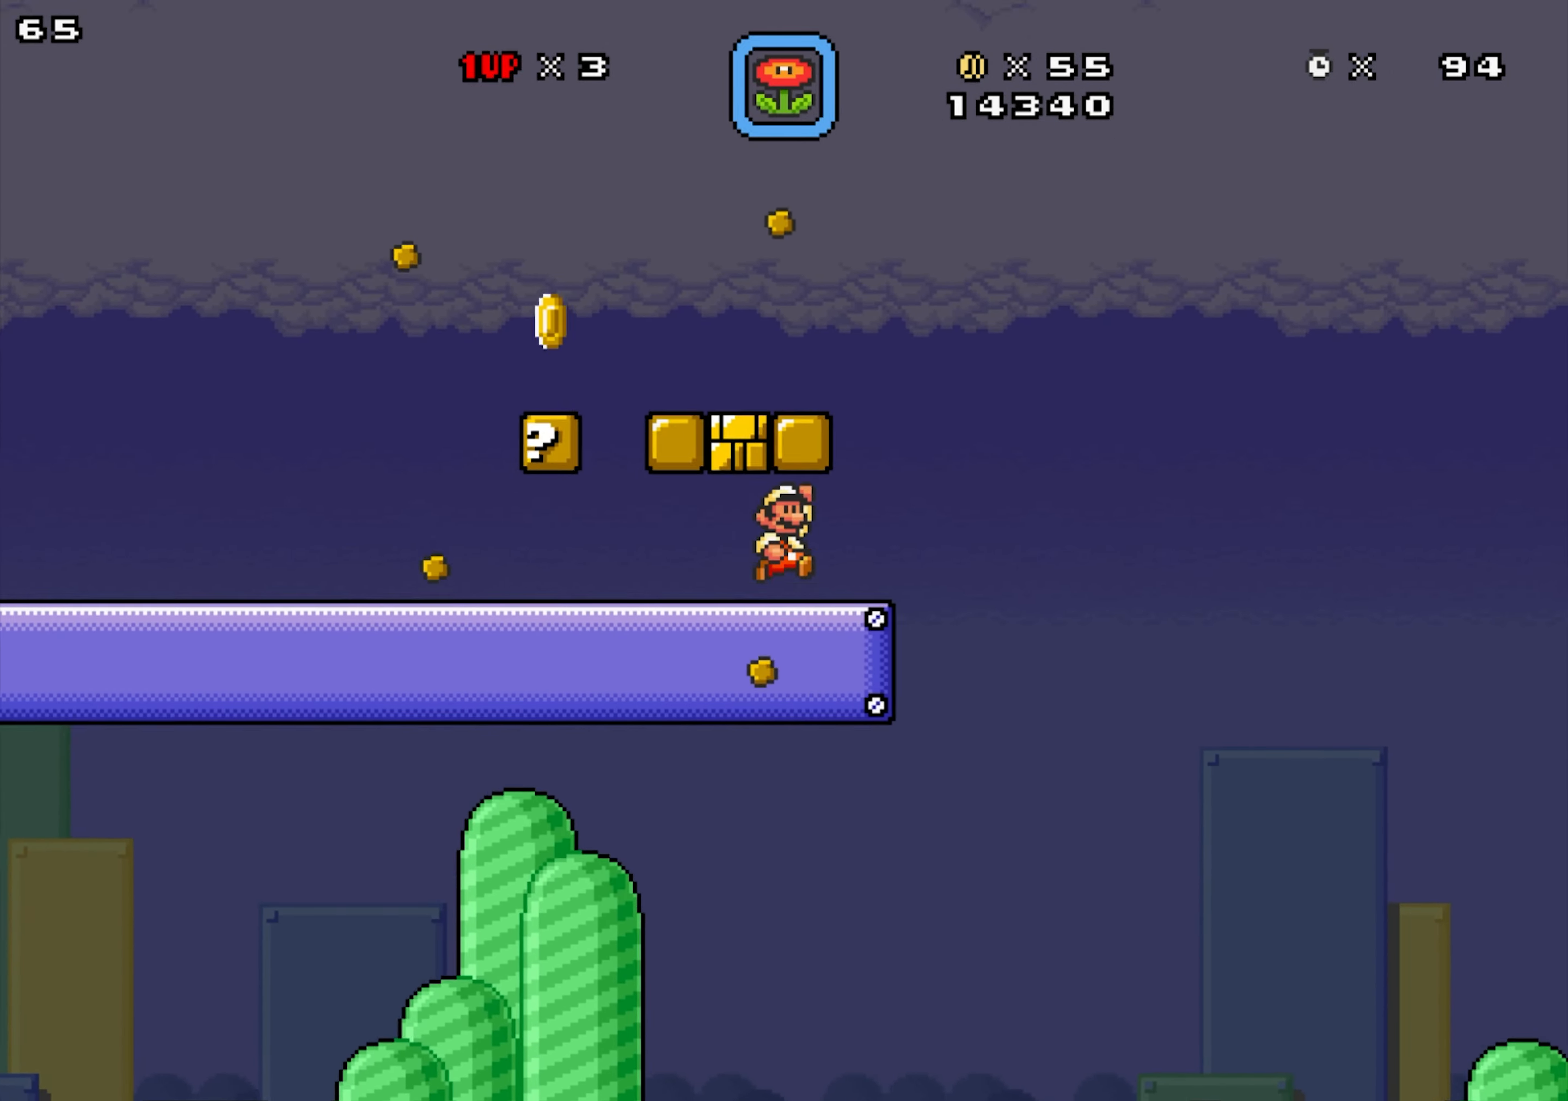
{"buttons": ["X", "DPAD_RIGHT"], "events": [[16, "Y", "down"], [66, "DPAD_RIGHT", "up"], [133, "DPAD_LEFT", "down"], [133, "Y", "up"], [283, "DPAD_LEFT", "up"], [300, "DPAD_RIGHT", "down"]]}
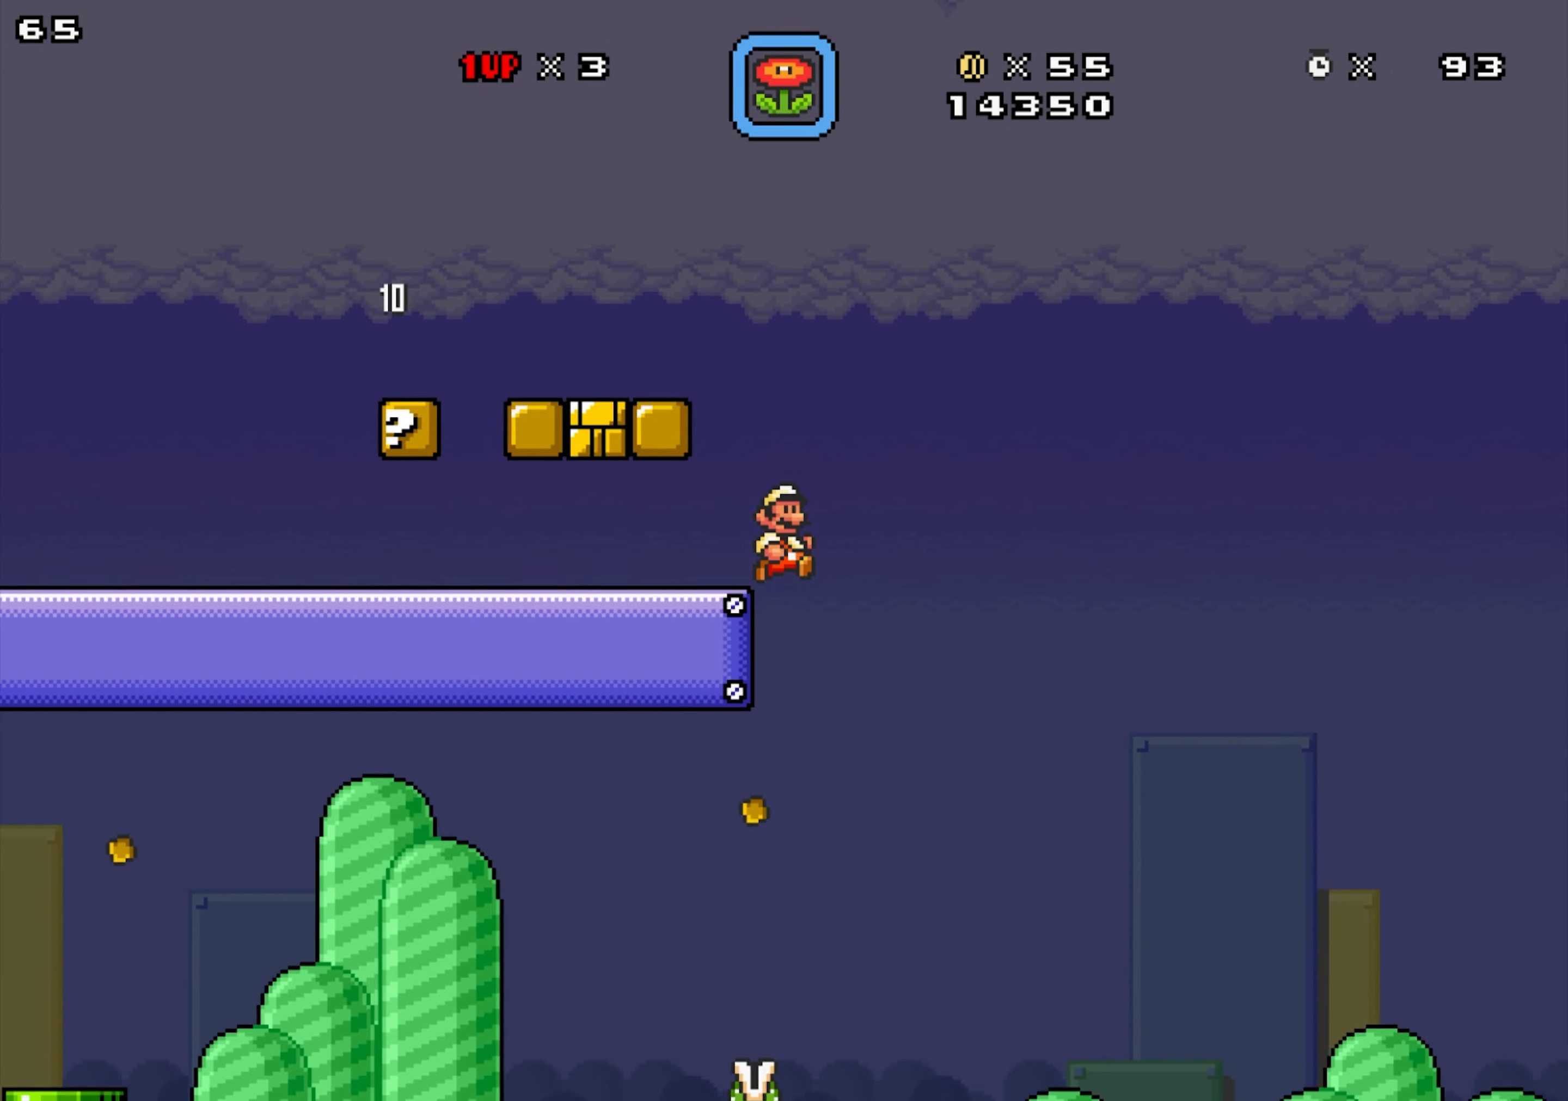
{"buttons": ["X", "DPAD_LEFT"], "events": [[216, "DPAD_RIGHT", "up"], [233, "DPAD_LEFT", "down"], [250, "X", "up"], [500, "X", "down"]]}
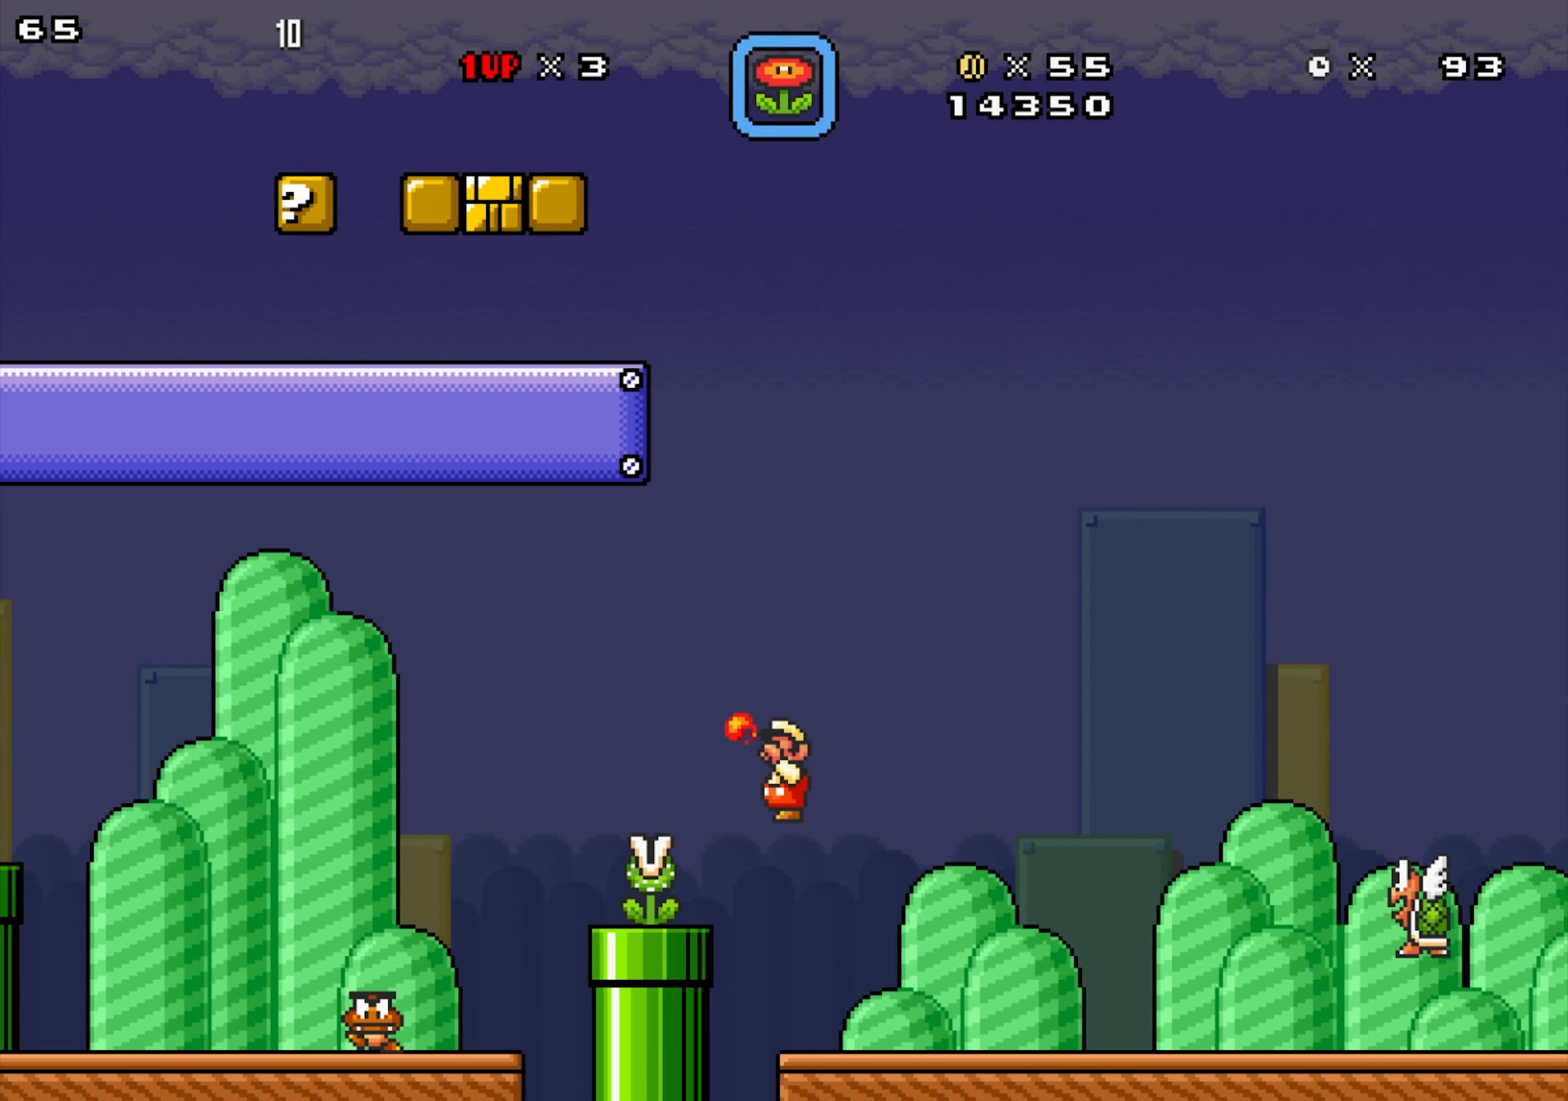
{"buttons": ["DPAD_UP", "DPAD_RIGHT"], "events": [[66, "DPAD_LEFT", "up"], [133, "DPAD_RIGHT", "down"], [366, "Y", "down"], [483, "DPAD_UP", "down"], [483, "X", "up"], [500, "Y", "up"]]}
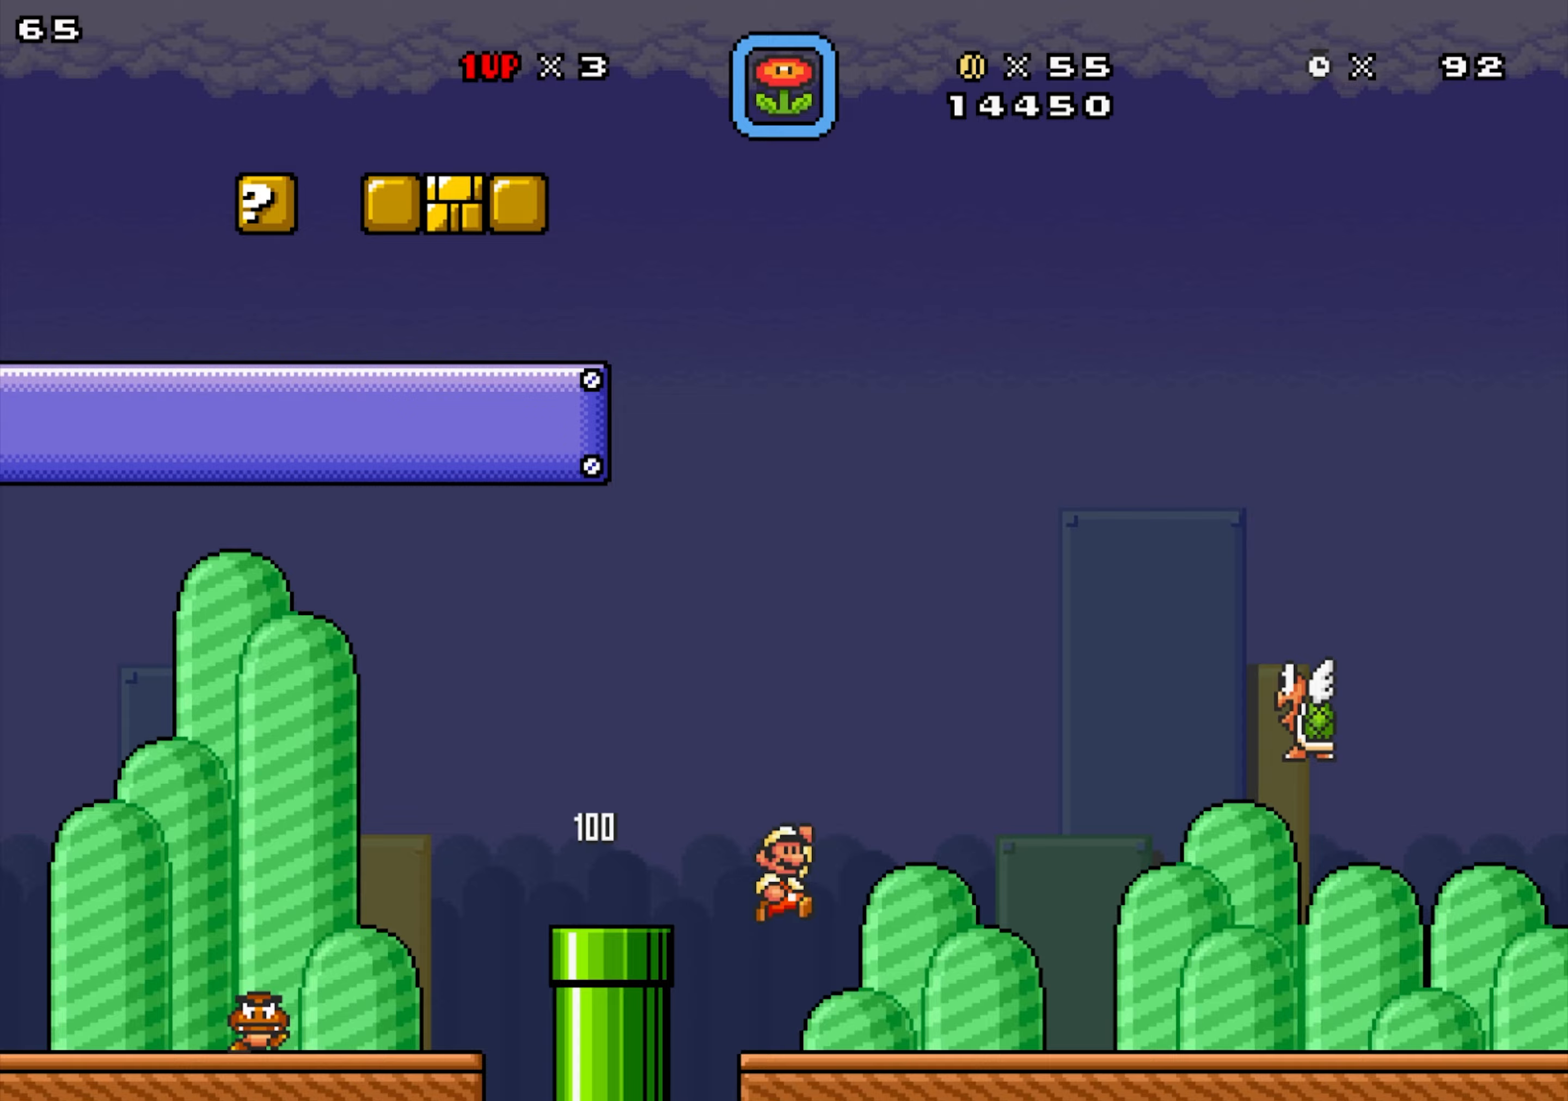
{"buttons": ["X", "DPAD_RIGHT"], "events": [[100, "X", "down"], [150, "DPAD_RIGHT", "up"], [150, "DPAD_UP", "up"], [217, "DPAD_LEFT", "down"], [300, "DPAD_LEFT", "up"], [300, "DPAD_RIGHT", "down"]]}
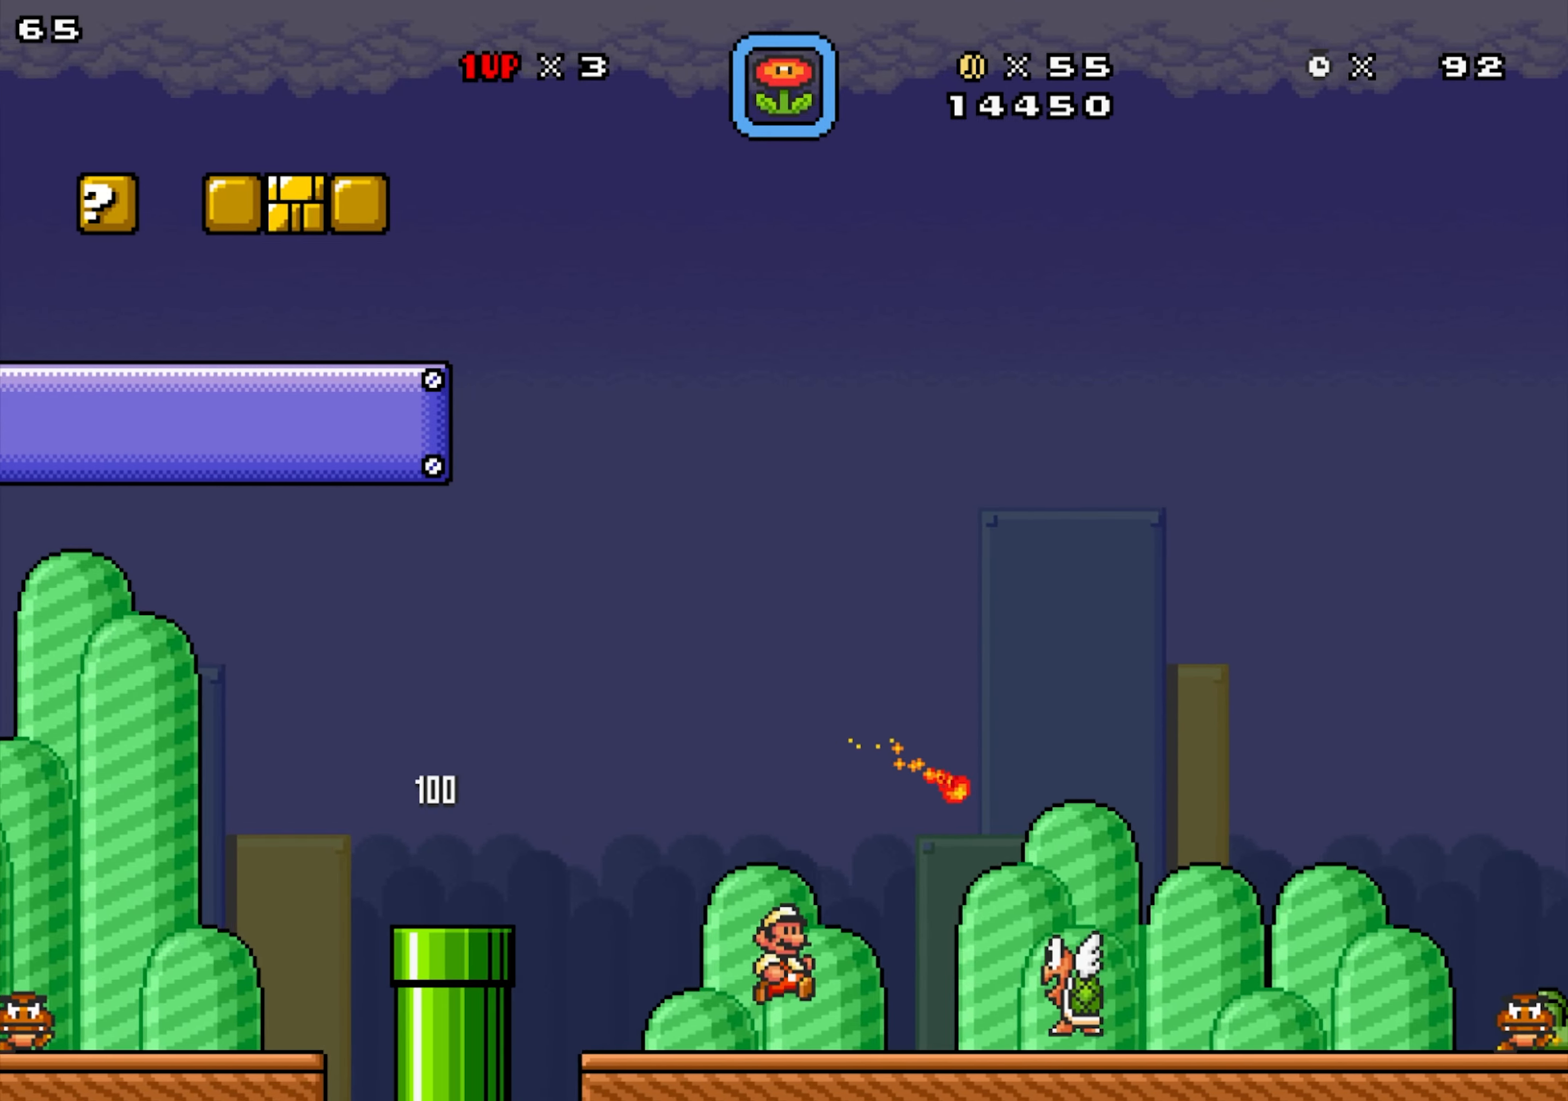
{"buttons": ["X", "DPAD_RIGHT"], "events": [[400, "X", "up"], [483, "X", "down"]]}
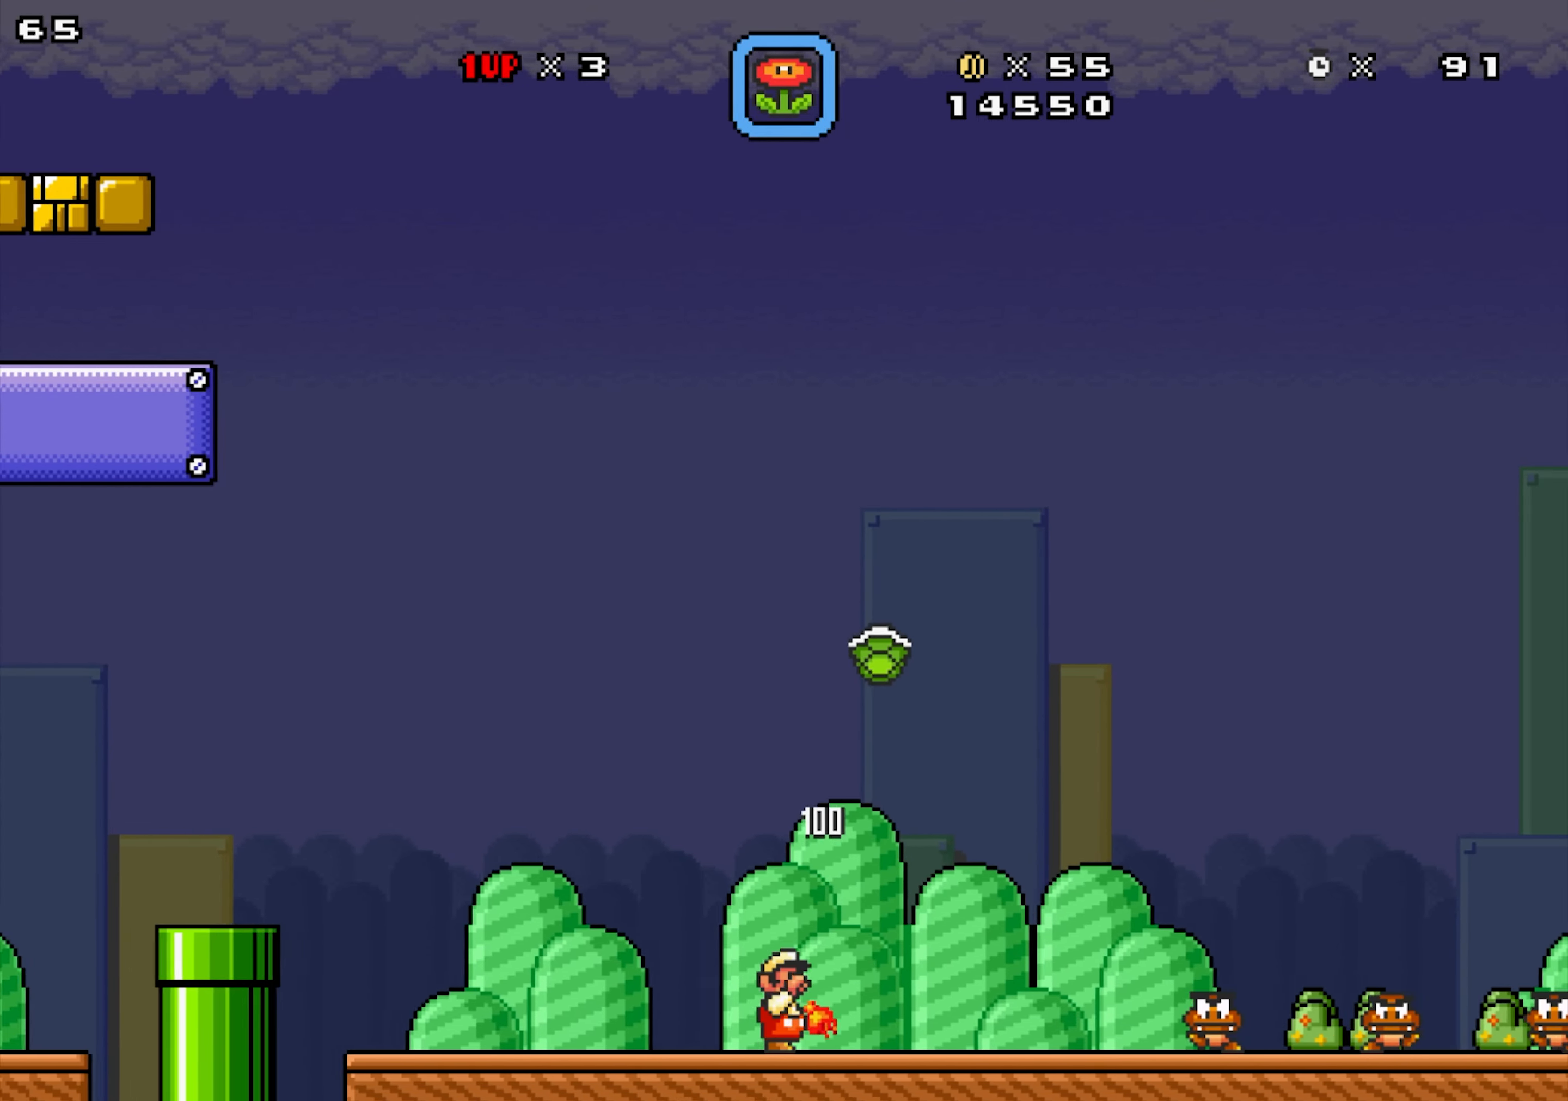
{"buttons": ["X", "DPAD_RIGHT"], "events": [[150, "Y", "down"], [433, "Y", "up"]]}
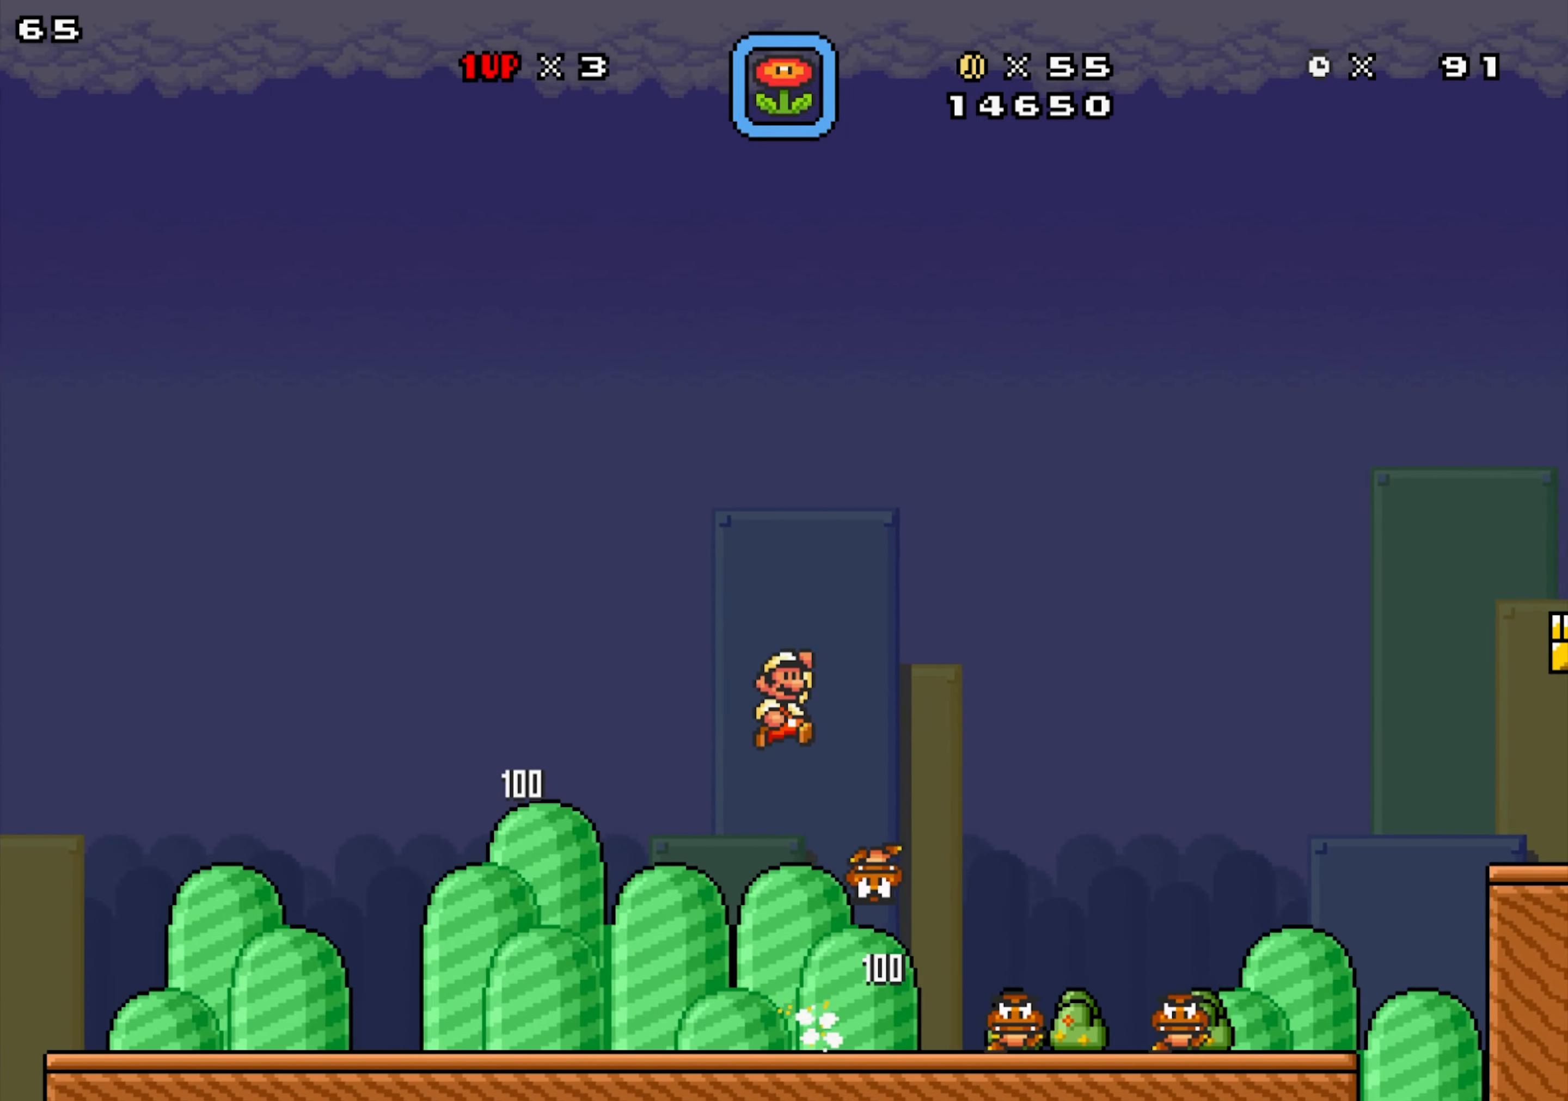
{"buttons": ["X", "Y"], "events": [[167, "Y", "down"], [250, "DPAD_LEFT", "down"], [267, "DPAD_RIGHT", "up"], [433, "DPAD_LEFT", "up"]]}
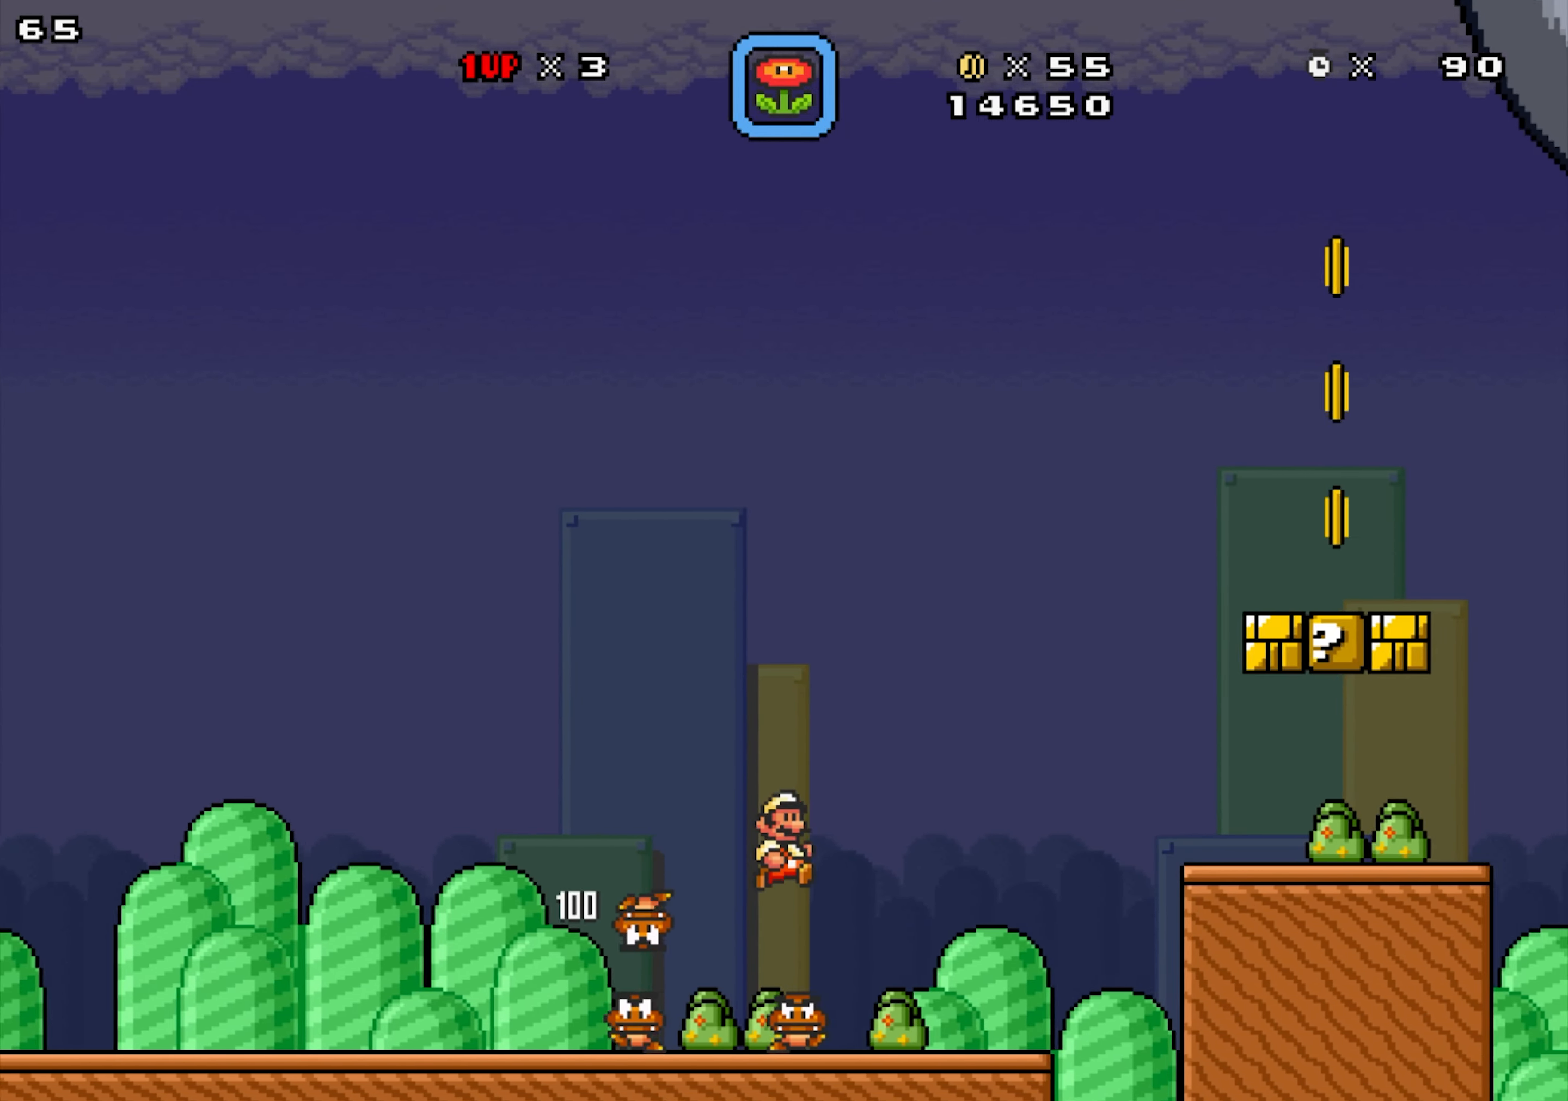
{"buttons": ["X", "DPAD_RIGHT"], "events": [[17, "DPAD_RIGHT", "down"], [350, "Y", "up"]]}
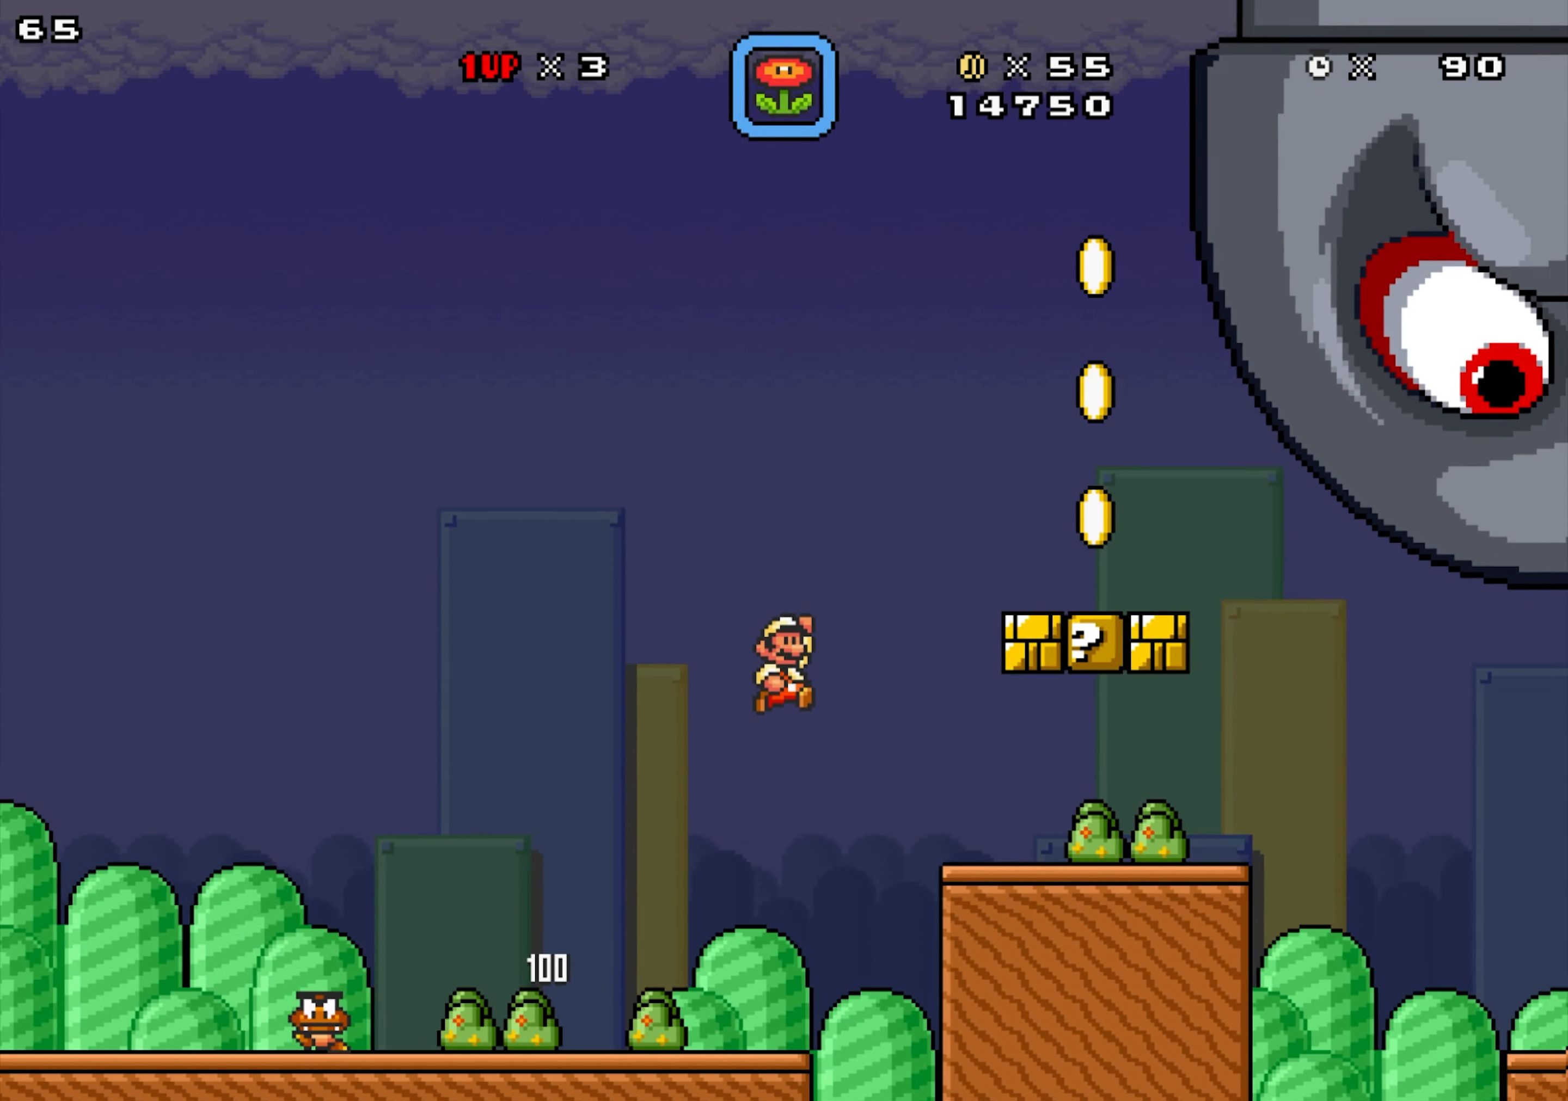
{"buttons": ["X", "Y"], "events": [[233, "DPAD_RIGHT", "up"], [250, "DPAD_LEFT", "down"], [400, "DPAD_LEFT", "up"], [417, "Y", "down"]]}
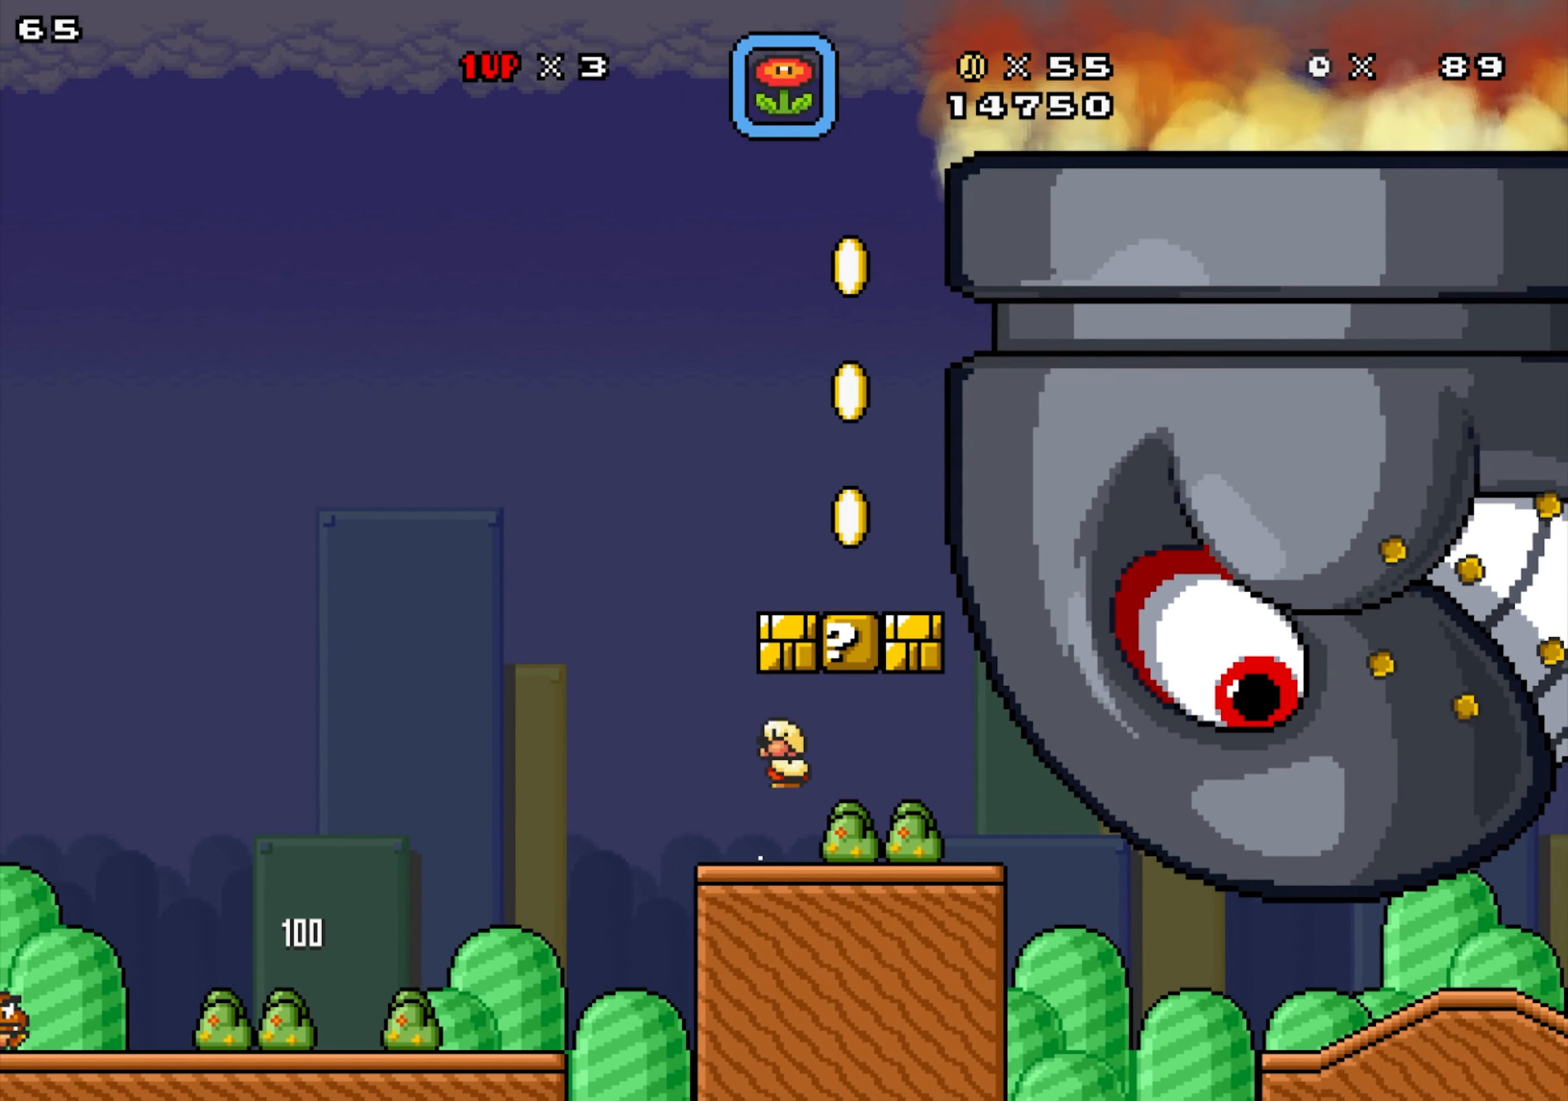
{"buttons": ["X"], "events": [[17, "DPAD_DOWN", "down"], [133, "DPAD_LEFT", "down"], [133, "Y", "up"], [167, "DPAD_DOWN", "up"], [250, "DPAD_LEFT", "up"], [350, "DPAD_LEFT", "down"], [450, "DPAD_LEFT", "up"]]}
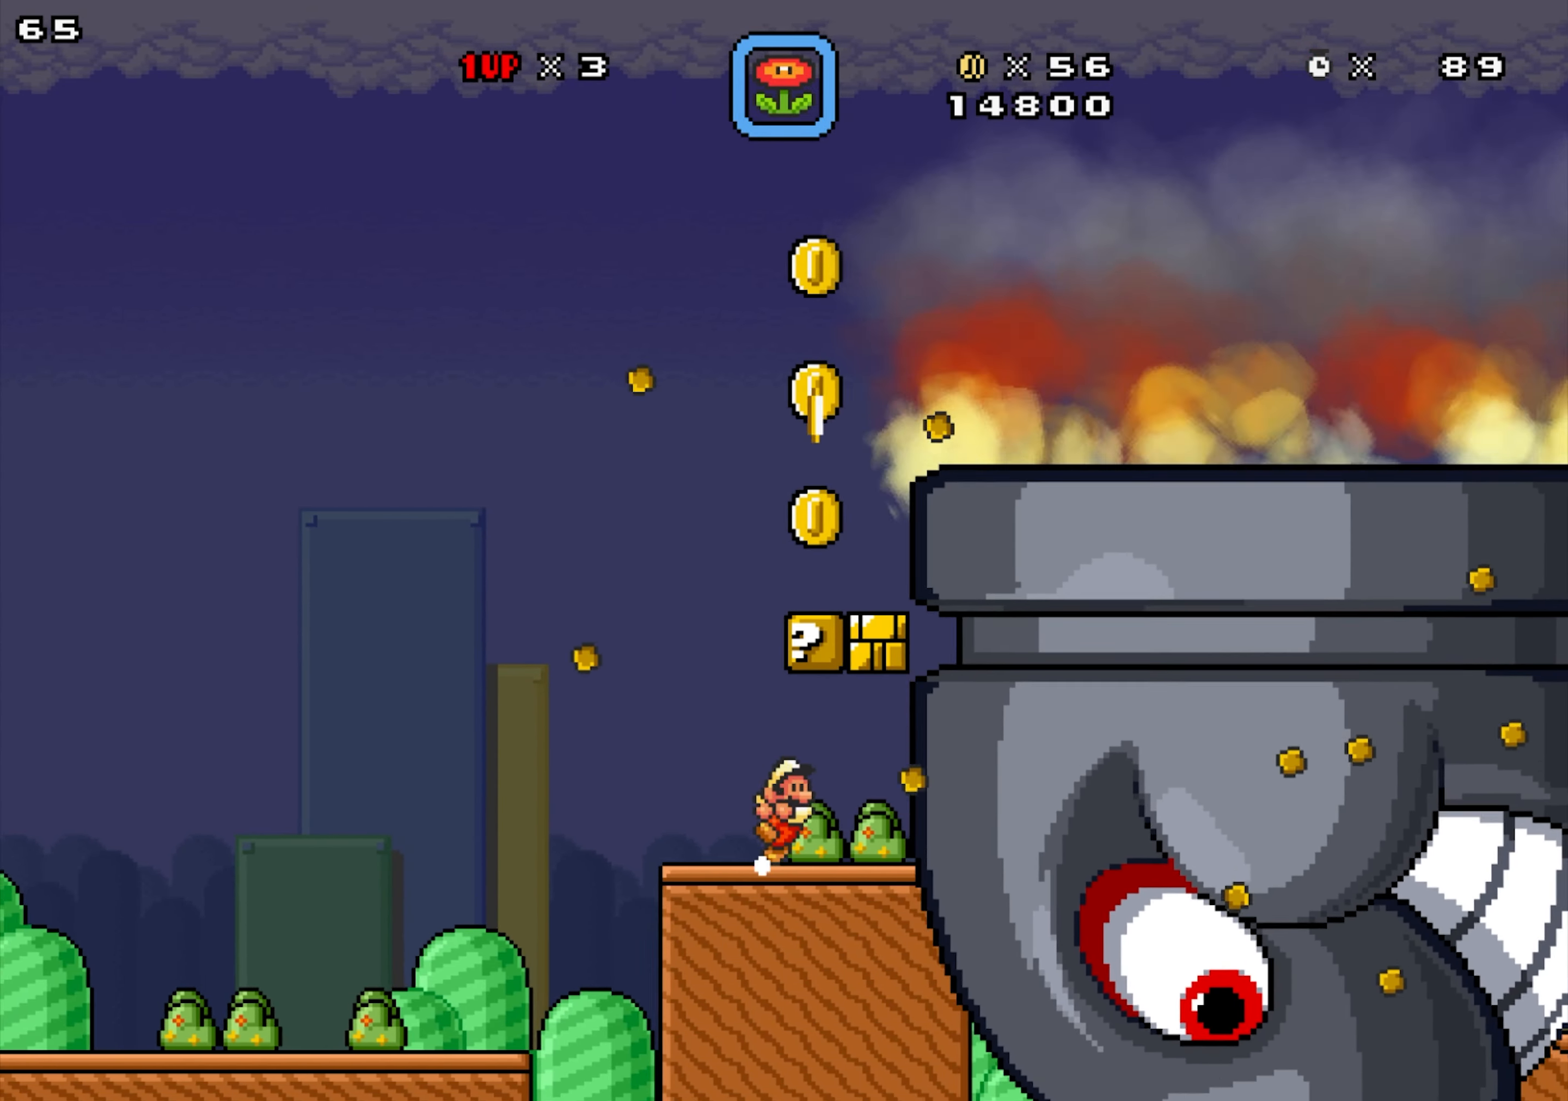
{"buttons": ["X", "DPAD_RIGHT"], "events": [[17, "DPAD_RIGHT", "down"], [83, "DPAD_RIGHT", "up"], [417, "DPAD_RIGHT", "down"]]}
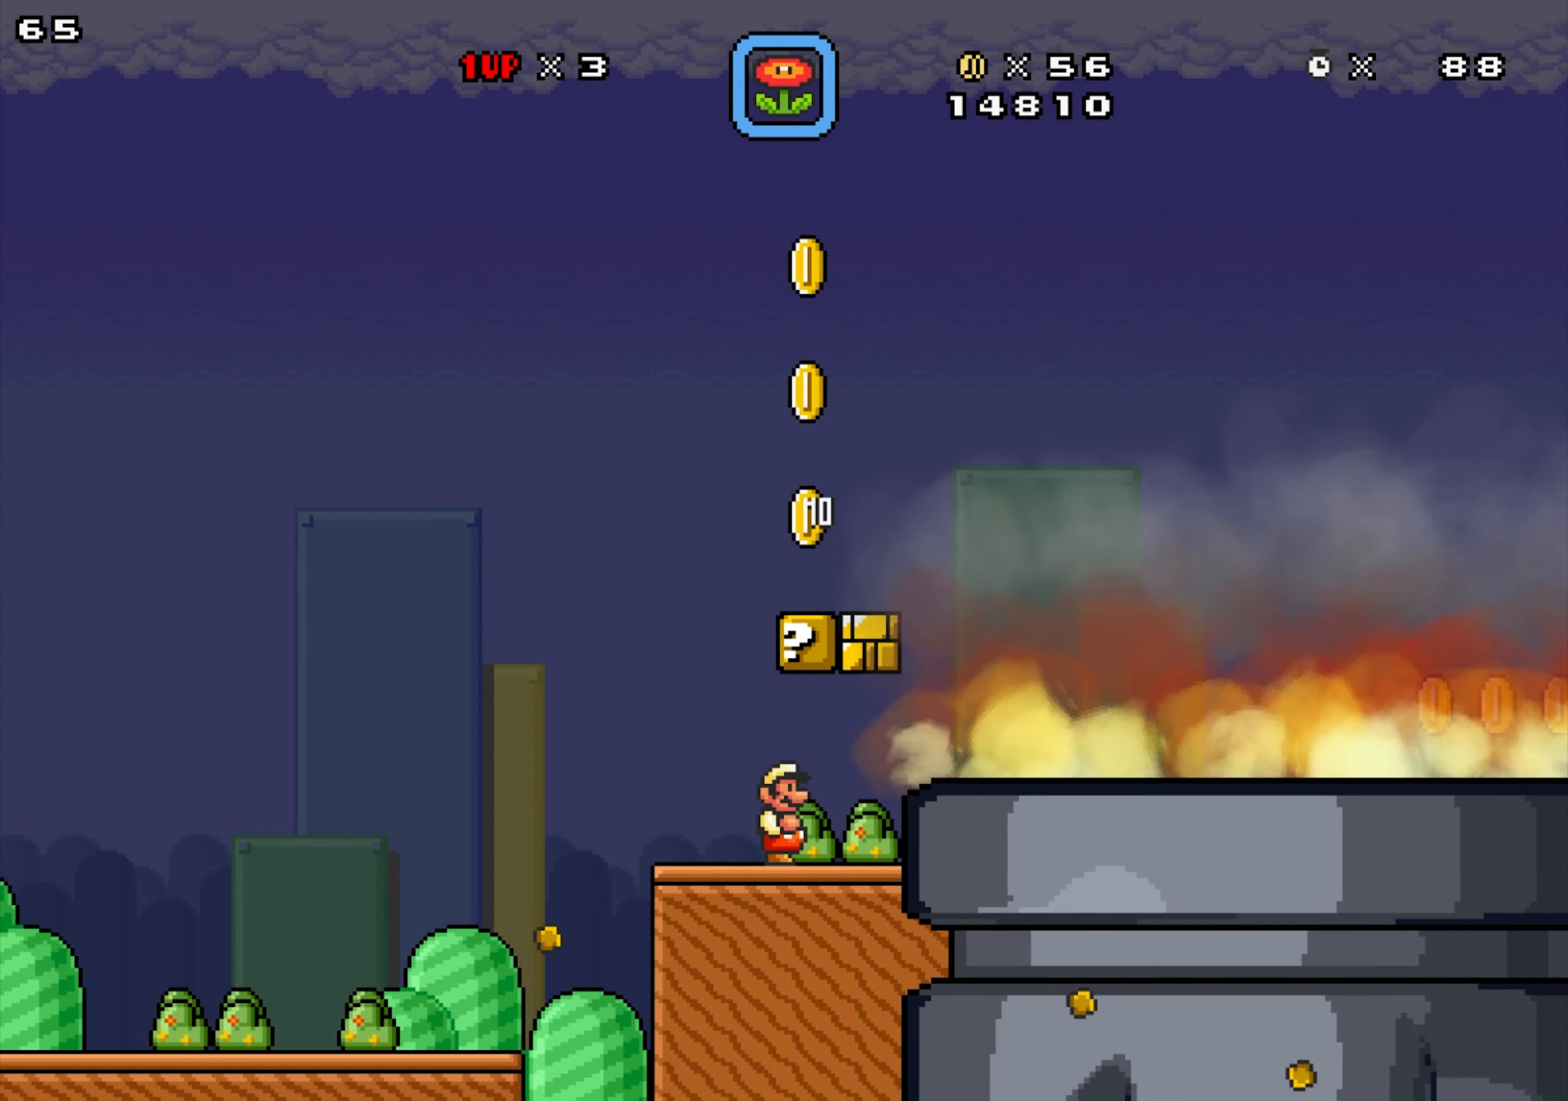
{"buttons": ["X", "DPAD_RIGHT"], "events": [[83, "DPAD_DOWN", "down"], [83, "Y", "down"], [300, "DPAD_DOWN", "up"], [300, "DPAD_RIGHT", "up"], [333, "Y", "up"], [383, "DPAD_RIGHT", "down"]]}
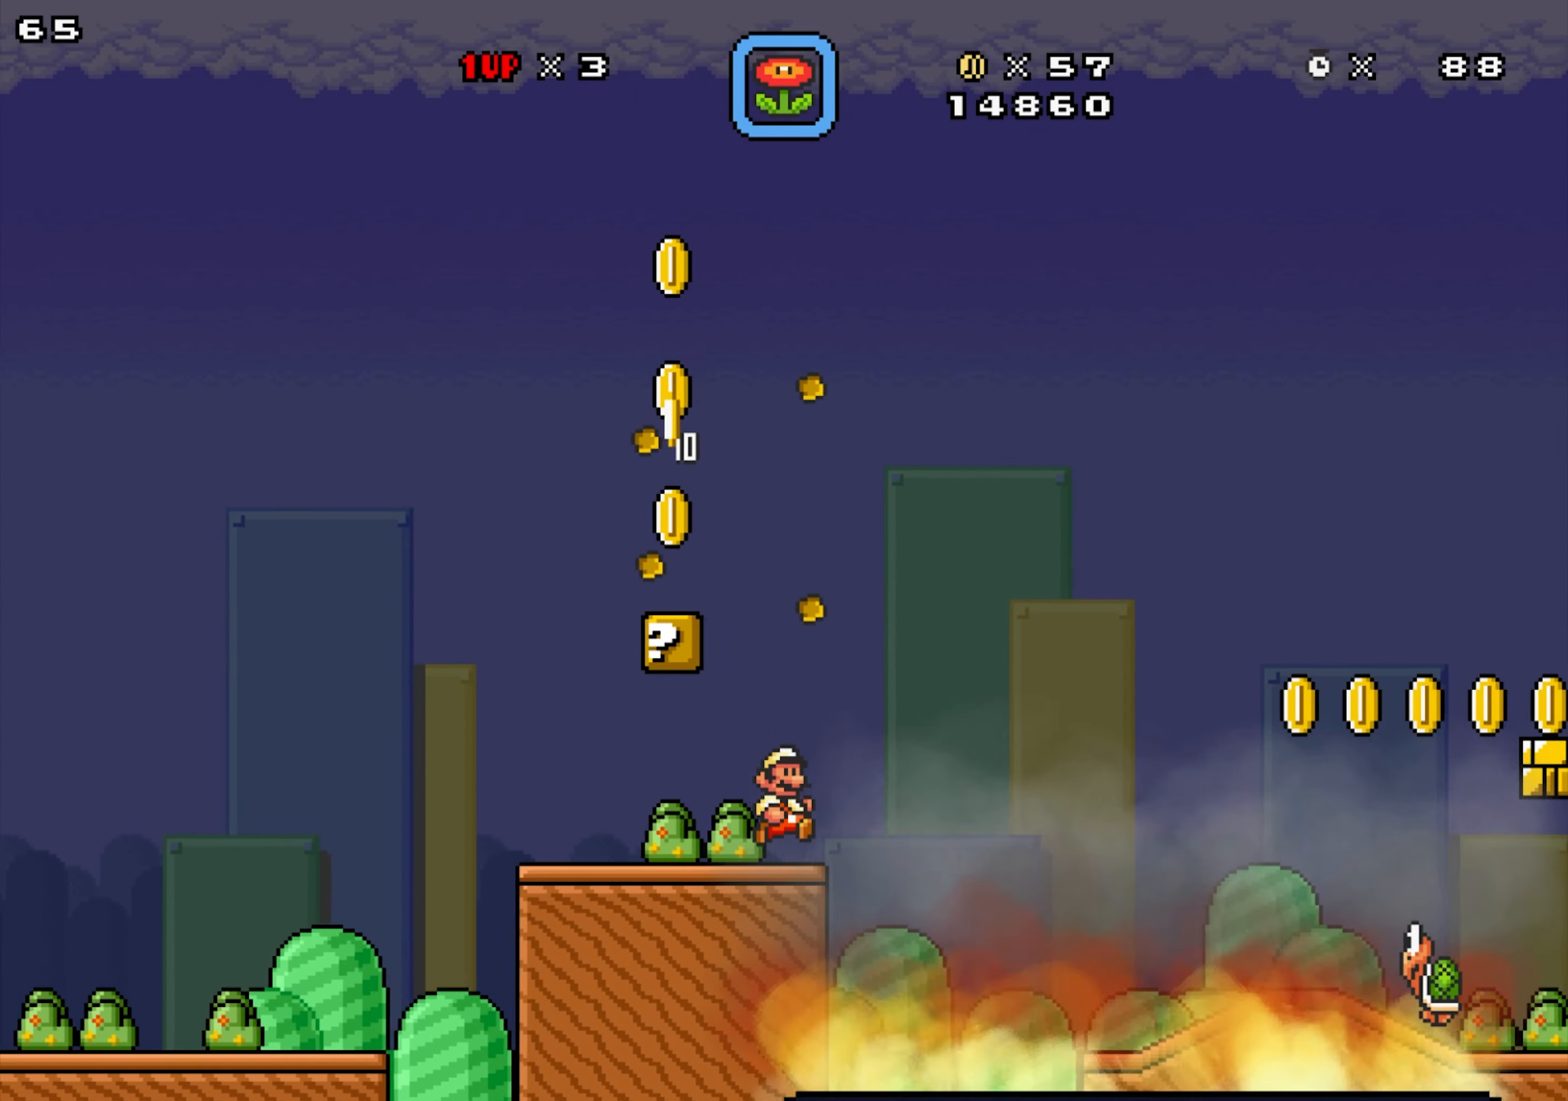
{"buttons": ["X", "DPAD_RIGHT"], "events": [[117, "Y", "down"], [283, "Y", "up"]]}
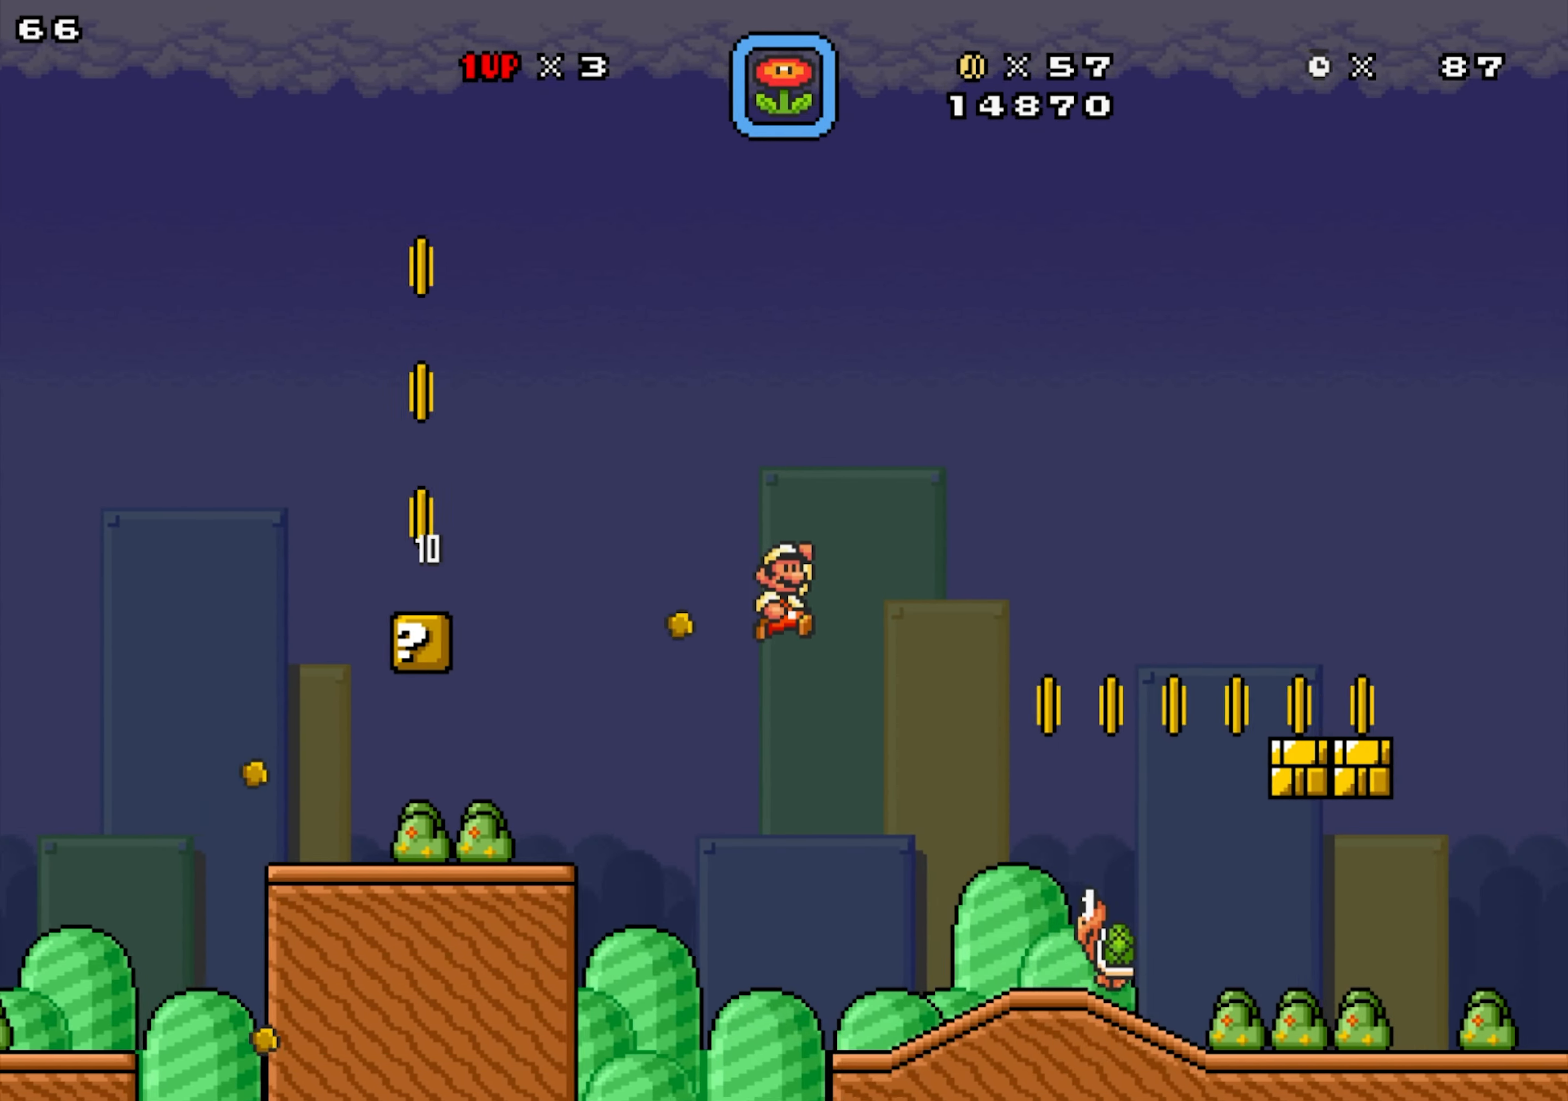
{"buttons": ["X", "DPAD_LEFT"], "events": [[217, "DPAD_RIGHT", "up"], [234, "DPAD_LEFT", "down"]]}